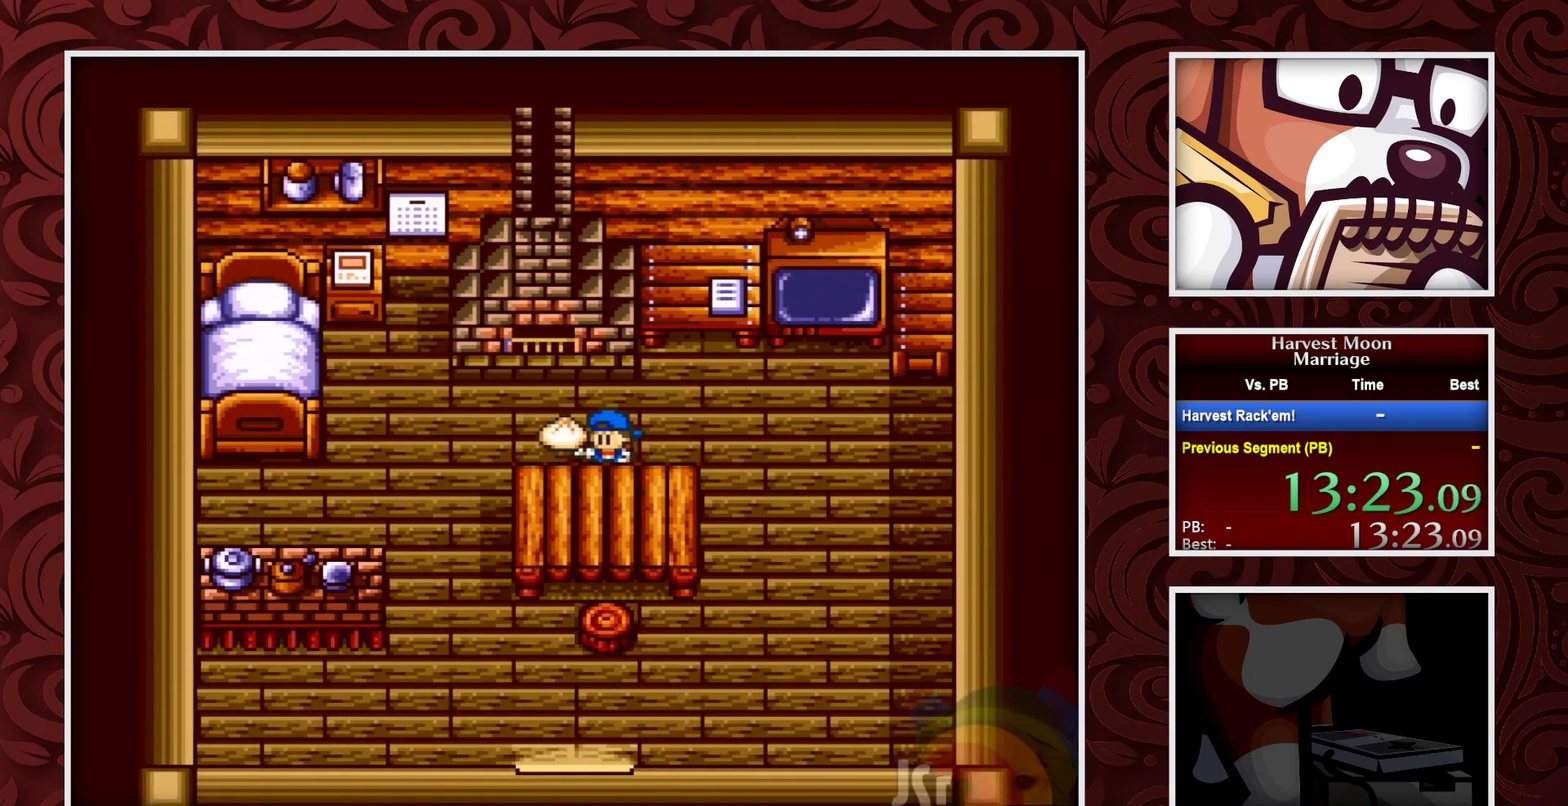
Gameplay with a controller (Nintendo layout); each line is a JSON object with the inputs held at the frame after it. "events" lists button and stick changes between this image and that frame as [ms after this image, input, new state], when the widget could be followed in between. Not read: L3 R3.
{"buttons": ["B", "DPAD_LEFT"], "events": []}
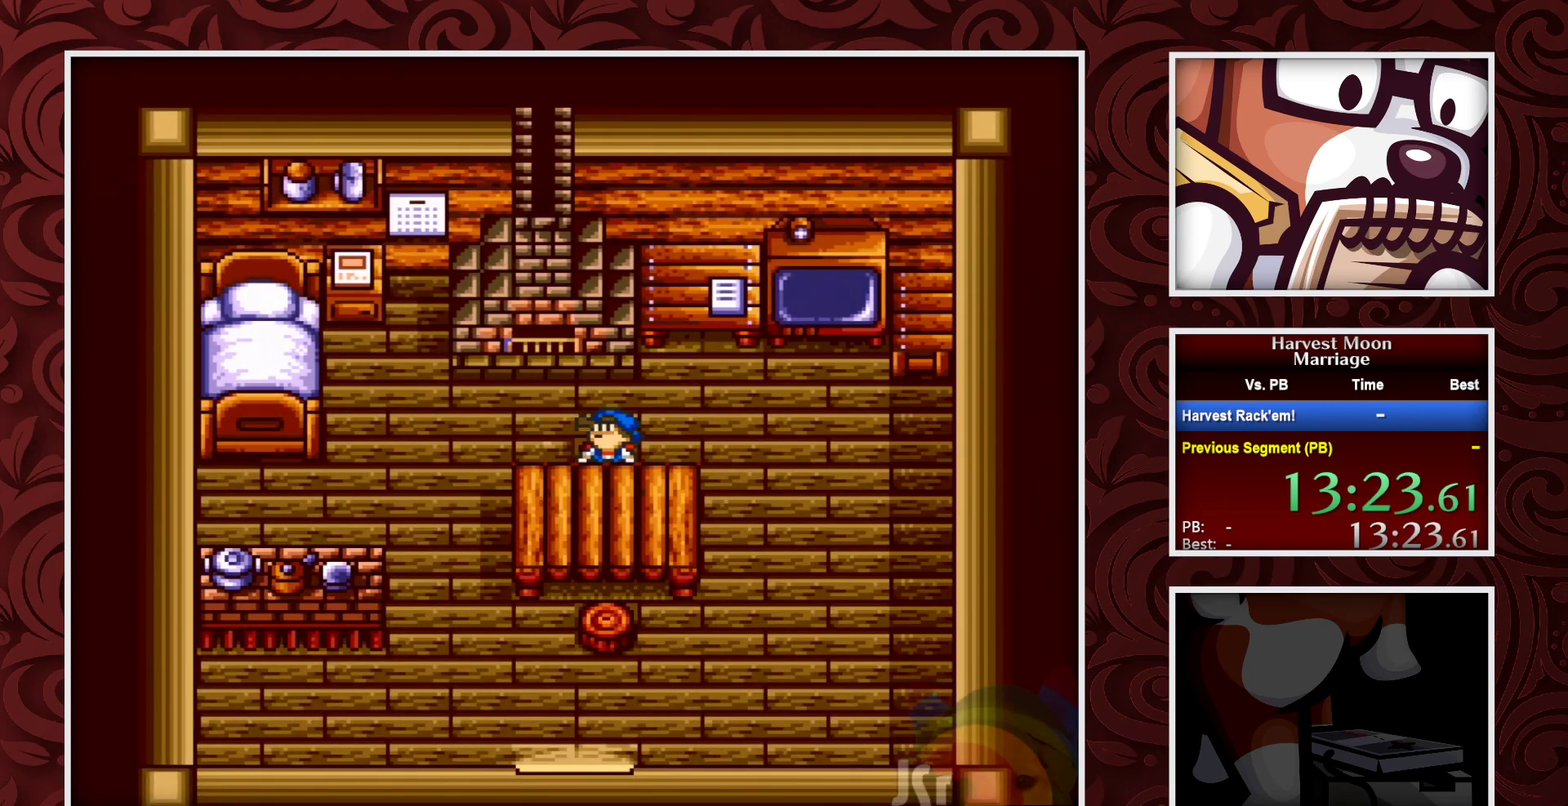
{"buttons": ["B", "DPAD_LEFT"], "events": []}
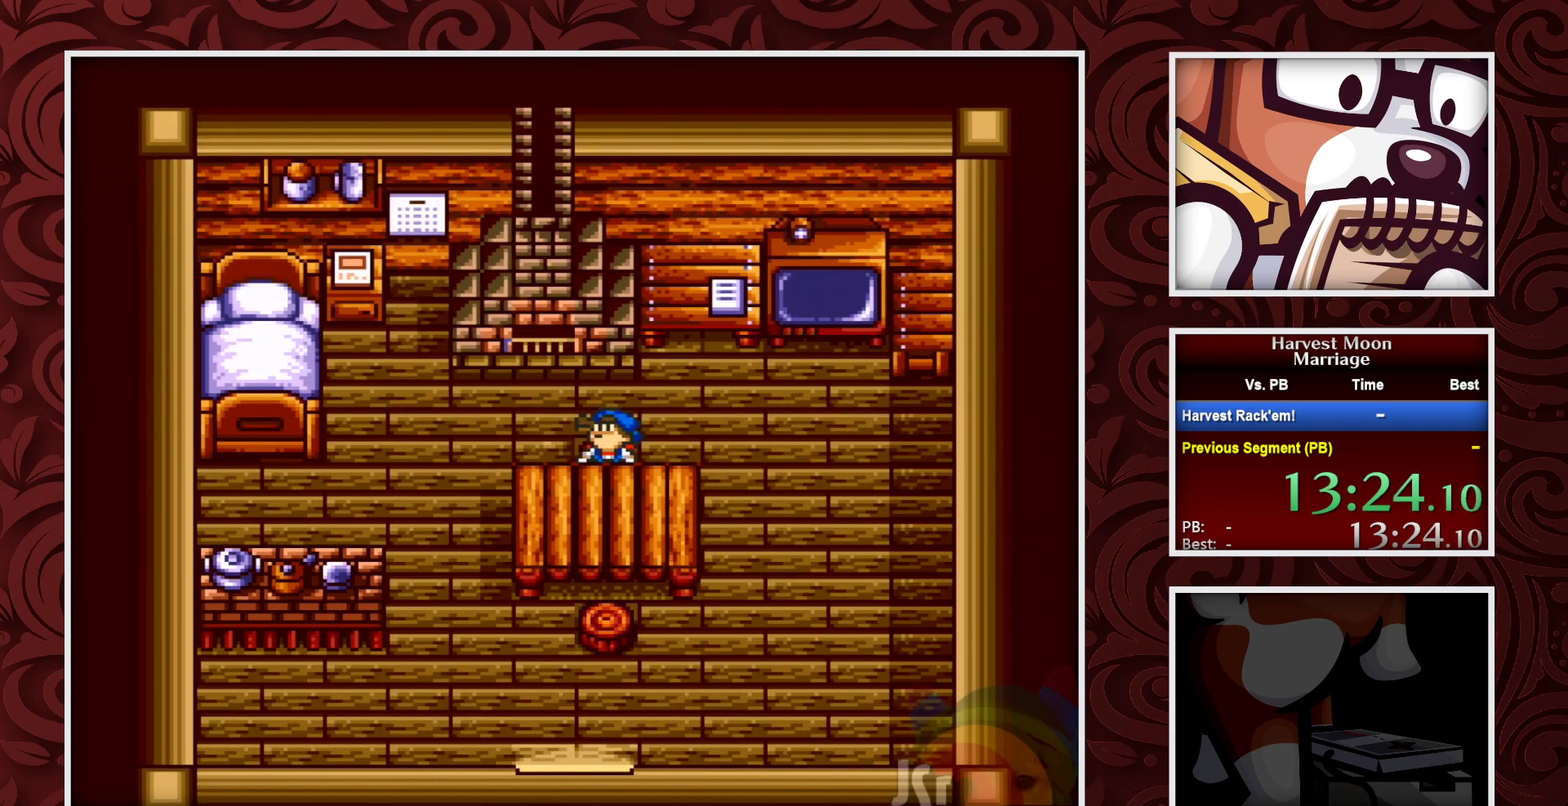
{"buttons": ["B", "DPAD_LEFT"], "events": []}
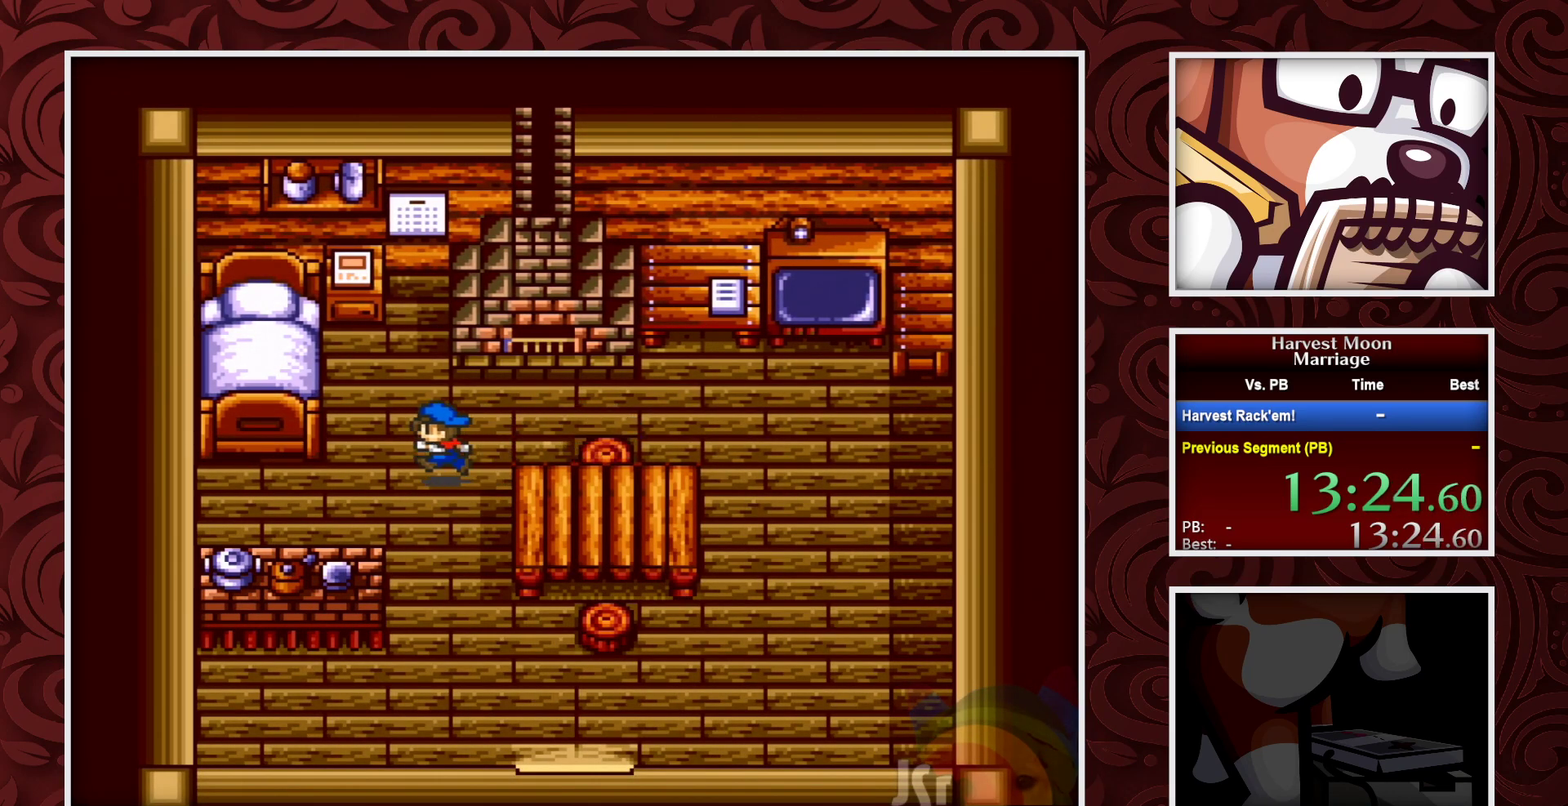
{"buttons": ["B", "DPAD_UP"], "events": [[217, "DPAD_UP", "down"], [300, "DPAD_LEFT", "up"]]}
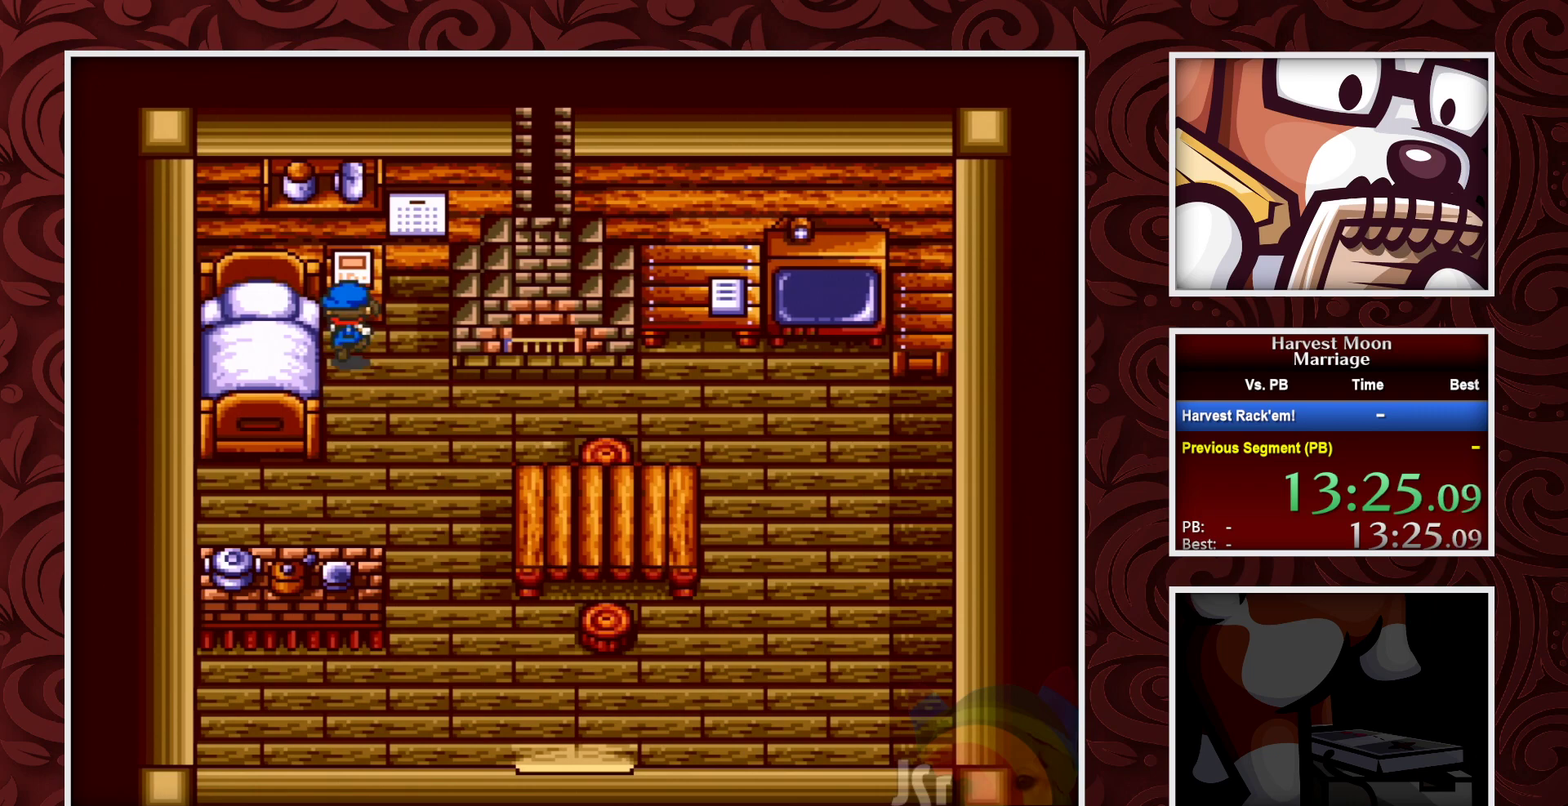
{"buttons": ["A"], "events": [[33, "A", "down"], [67, "B", "up"], [67, "DPAD_UP", "up"], [450, "A", "up"], [500, "A", "down"]]}
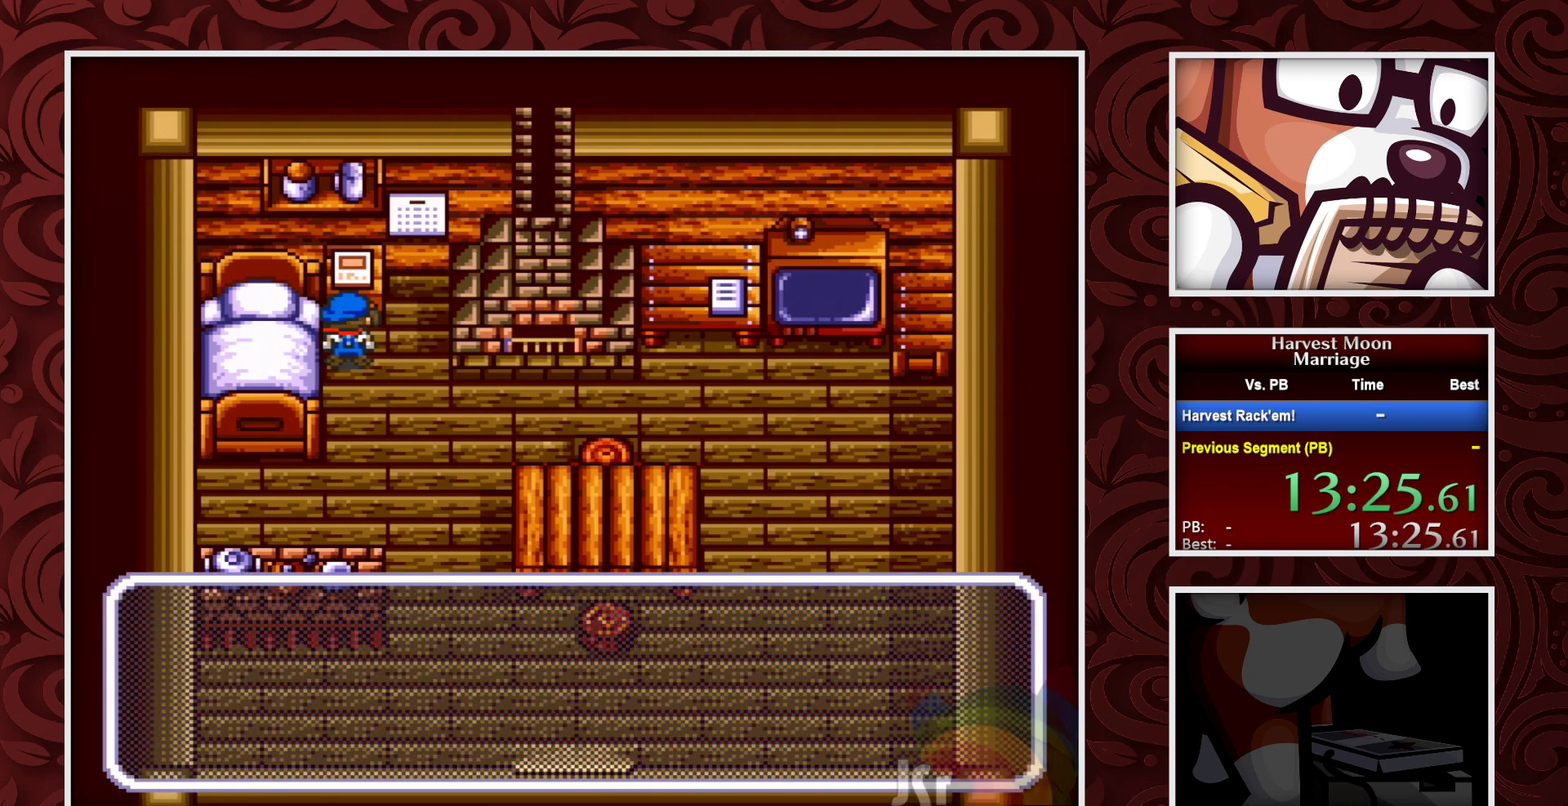
{"buttons": ["A"], "events": [[267, "A", "up"], [333, "A", "down"]]}
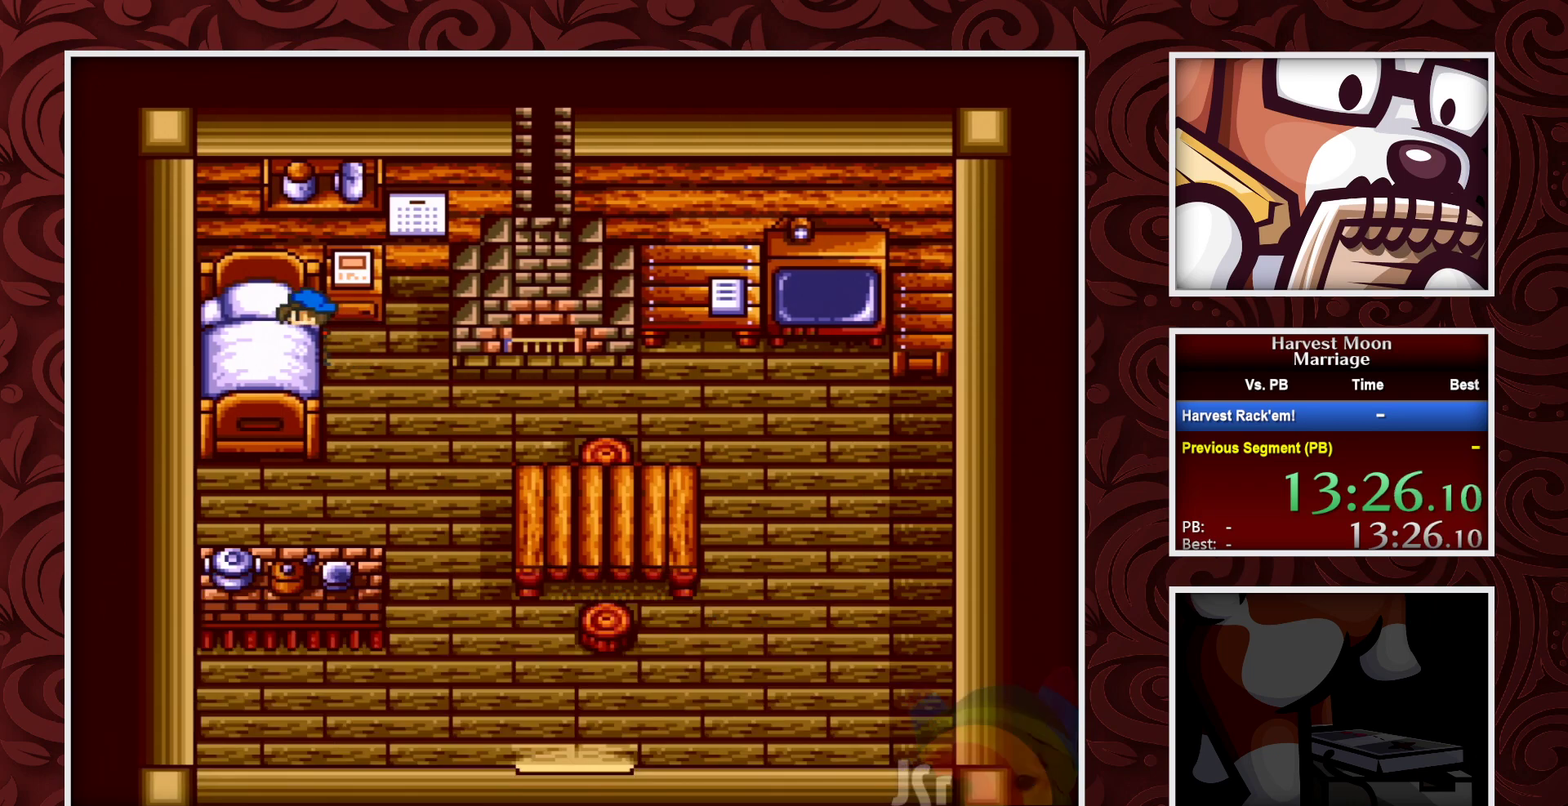
{"buttons": [], "events": [[17, "A", "up"]]}
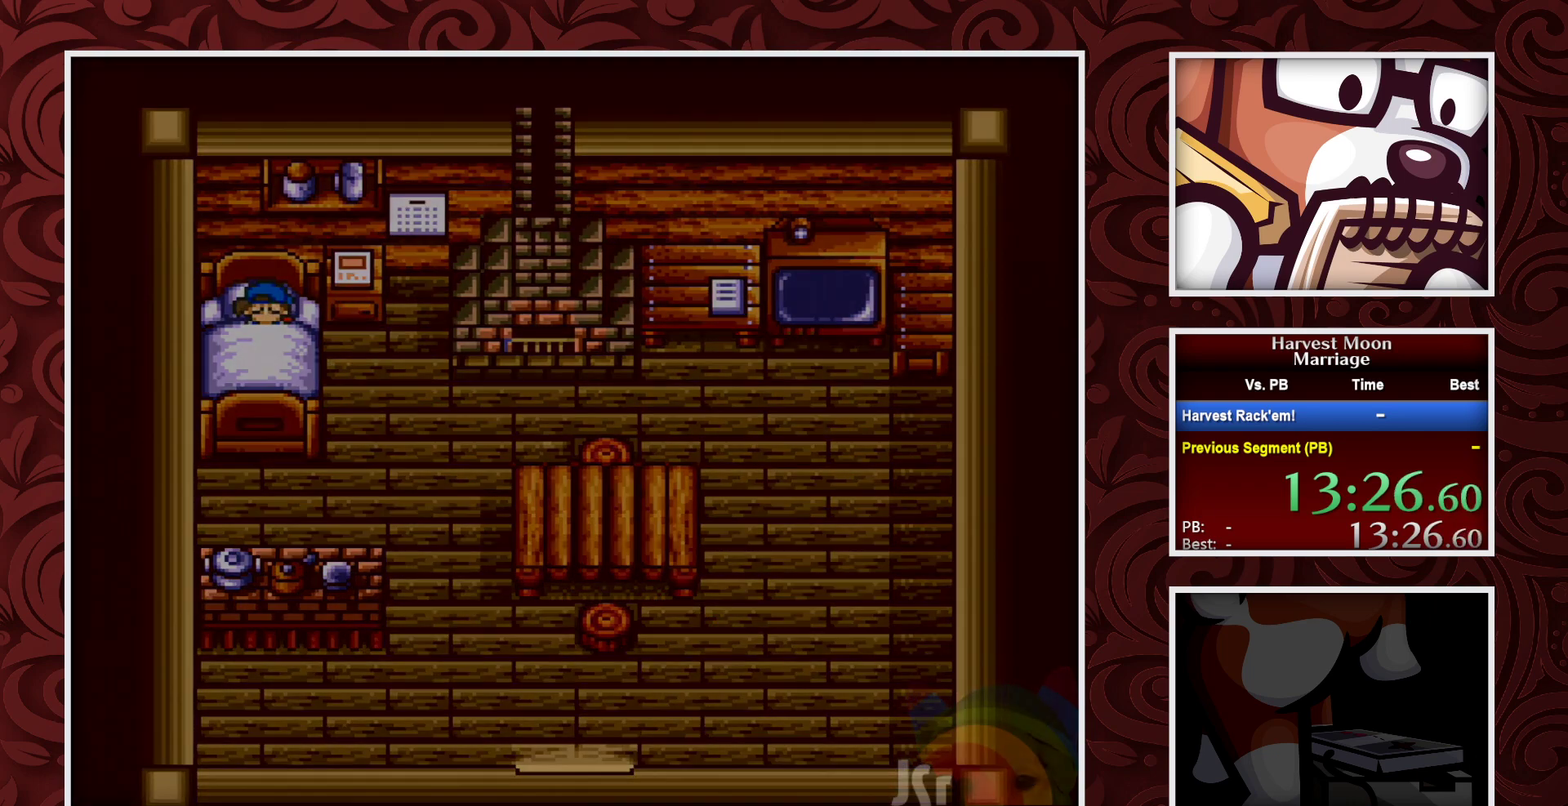
{"buttons": [], "events": []}
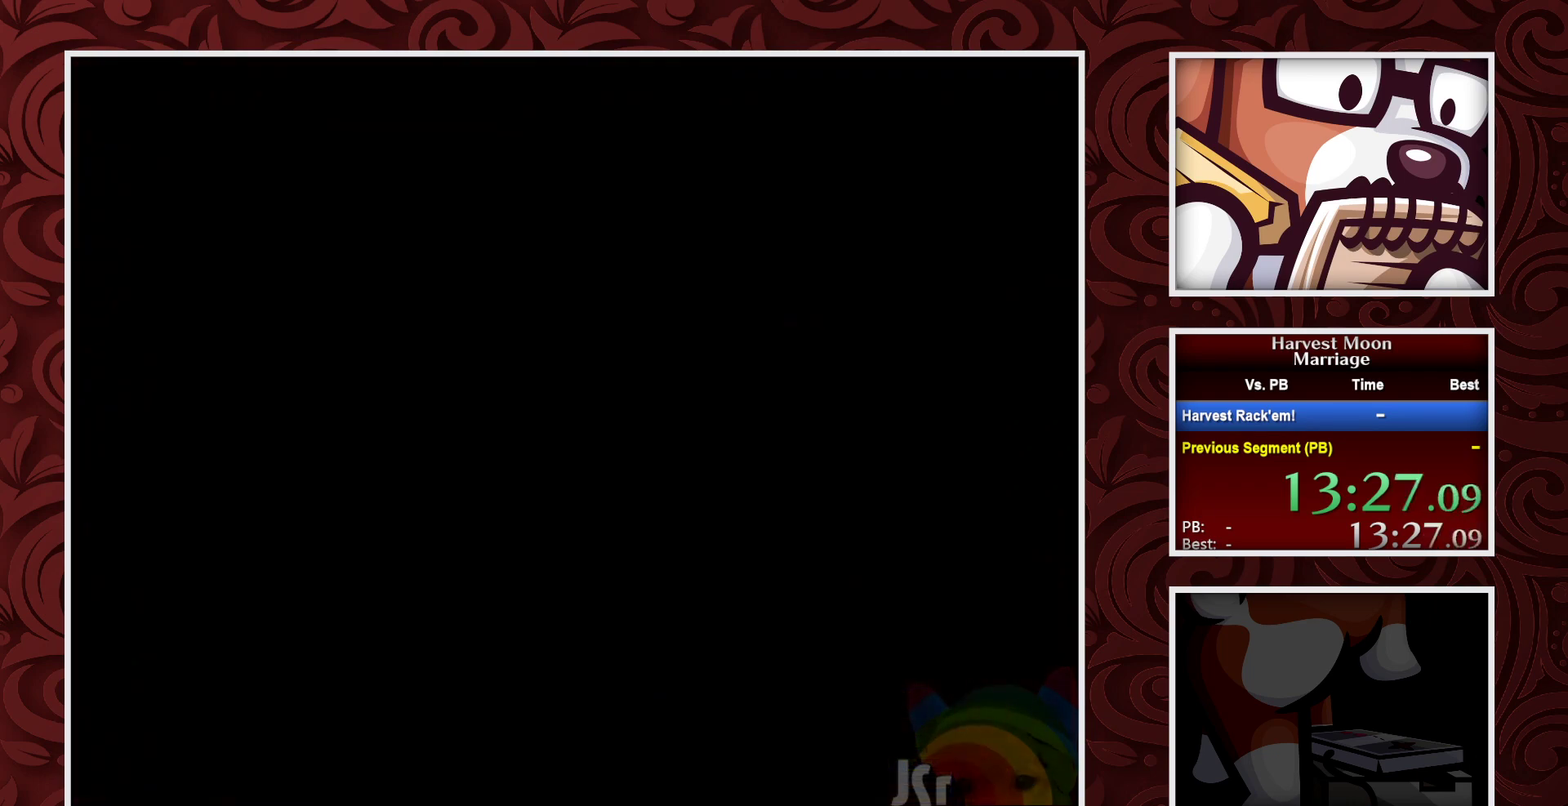
{"buttons": [], "events": []}
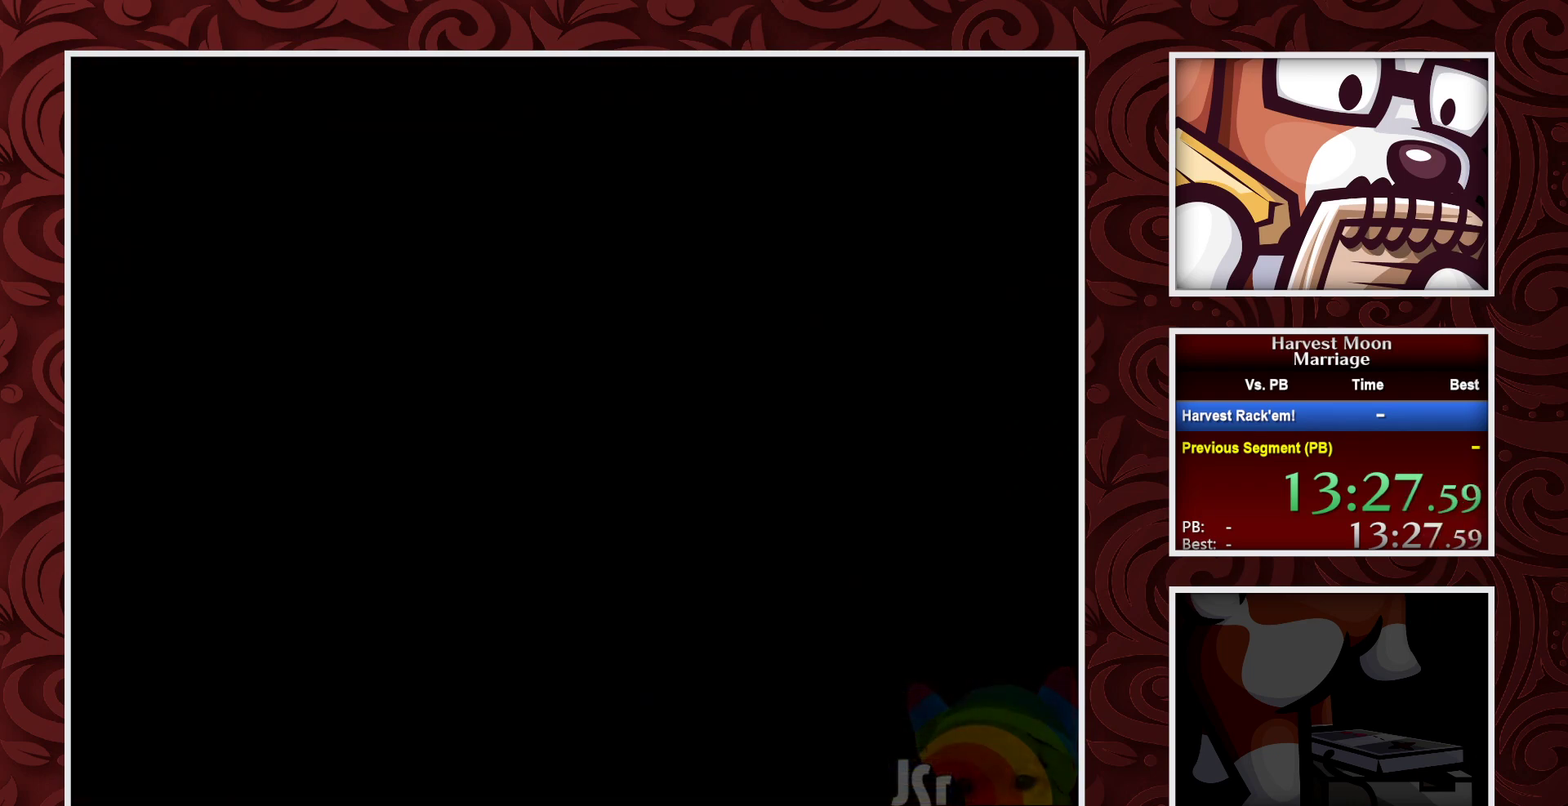
{"buttons": [], "events": []}
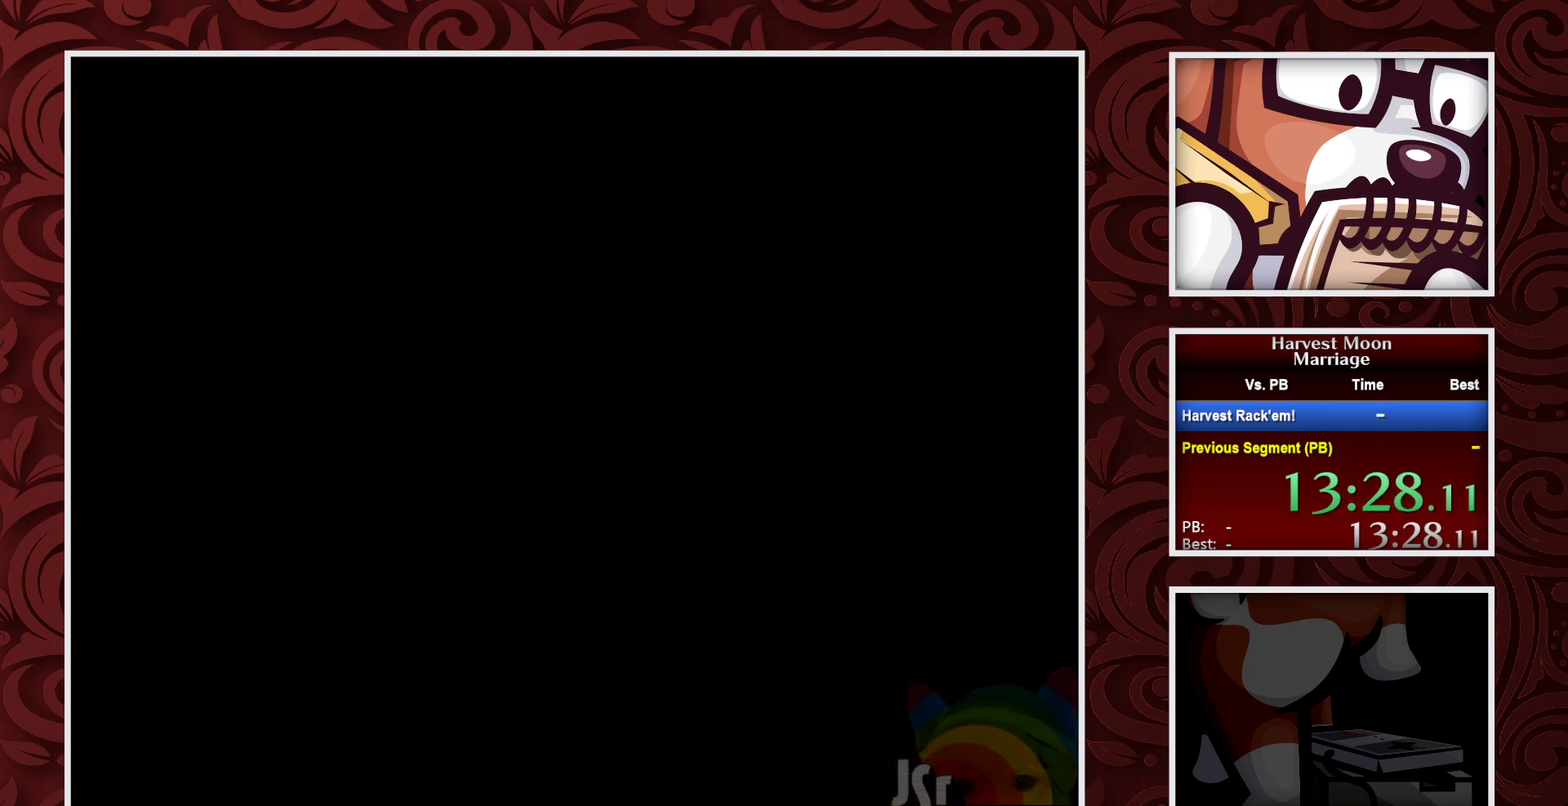
{"buttons": ["B", "DPAD_LEFT"], "events": [[317, "B", "down"], [383, "DPAD_LEFT", "down"]]}
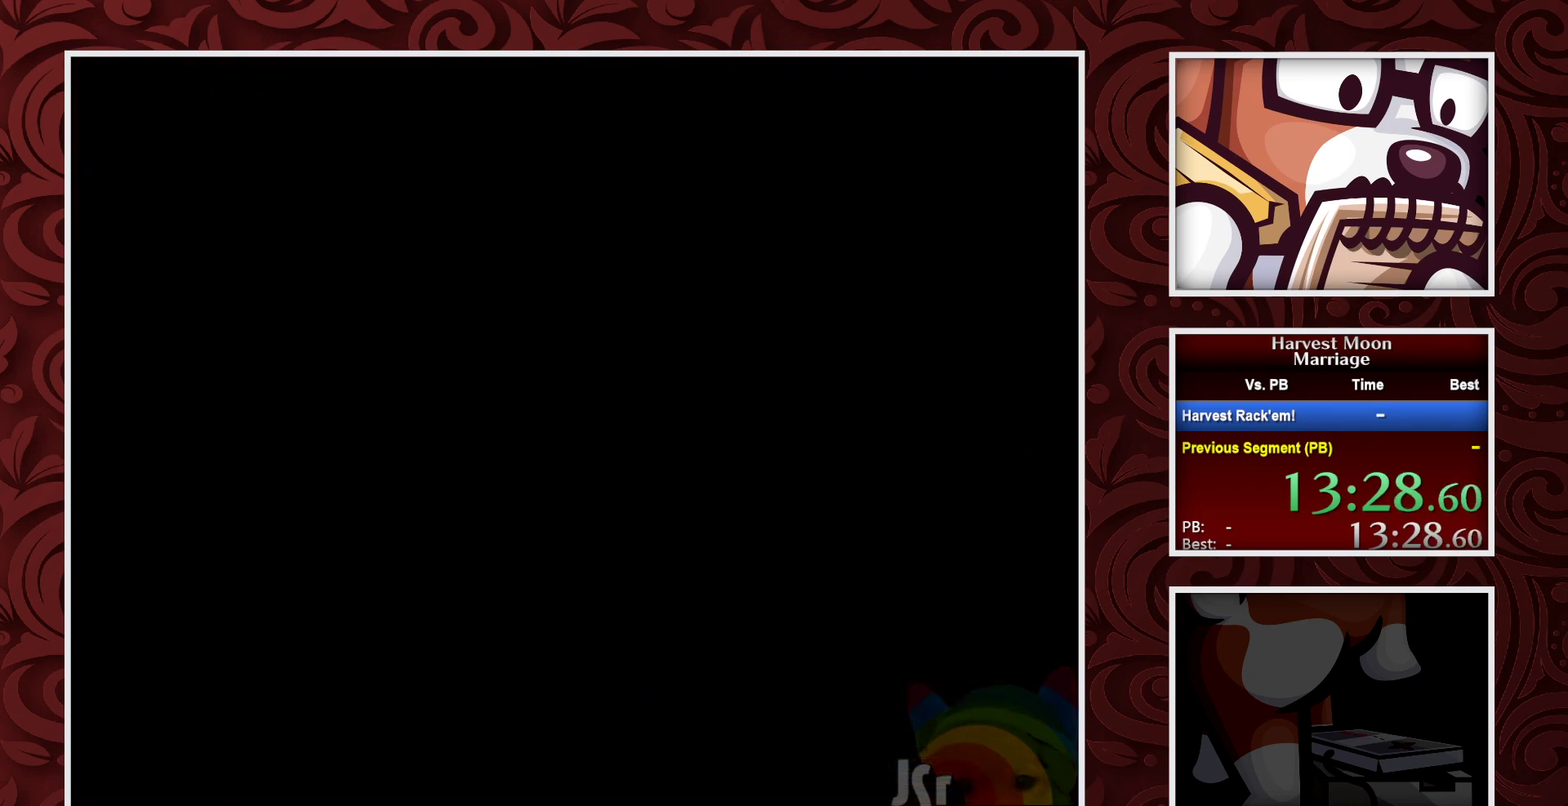
{"buttons": ["B", "DPAD_LEFT"], "events": []}
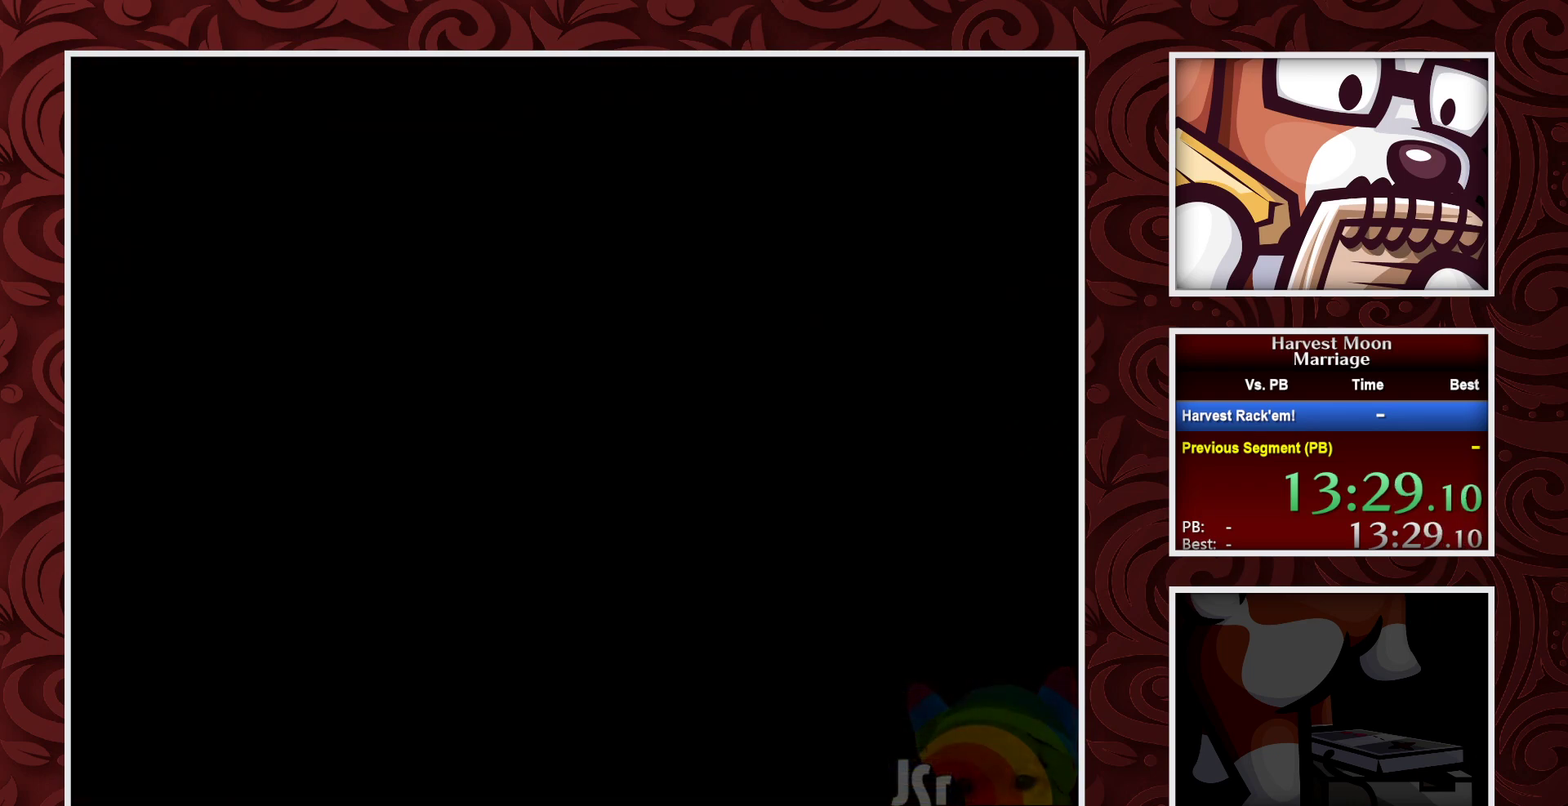
{"buttons": ["B", "DPAD_LEFT"], "events": [[117, "DPAD_LEFT", "up"], [317, "DPAD_LEFT", "down"]]}
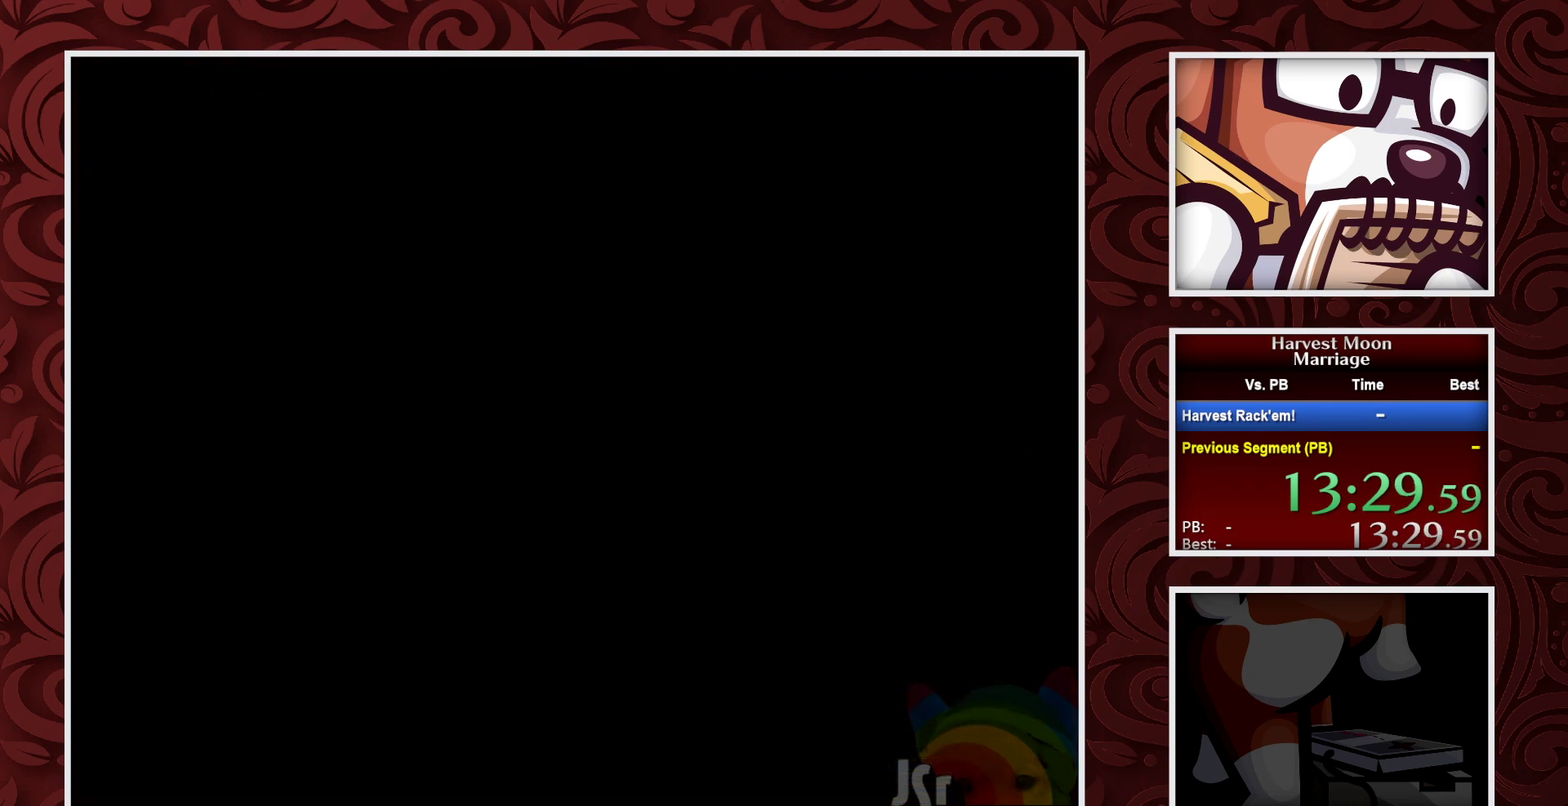
{"buttons": ["B", "DPAD_LEFT"], "events": []}
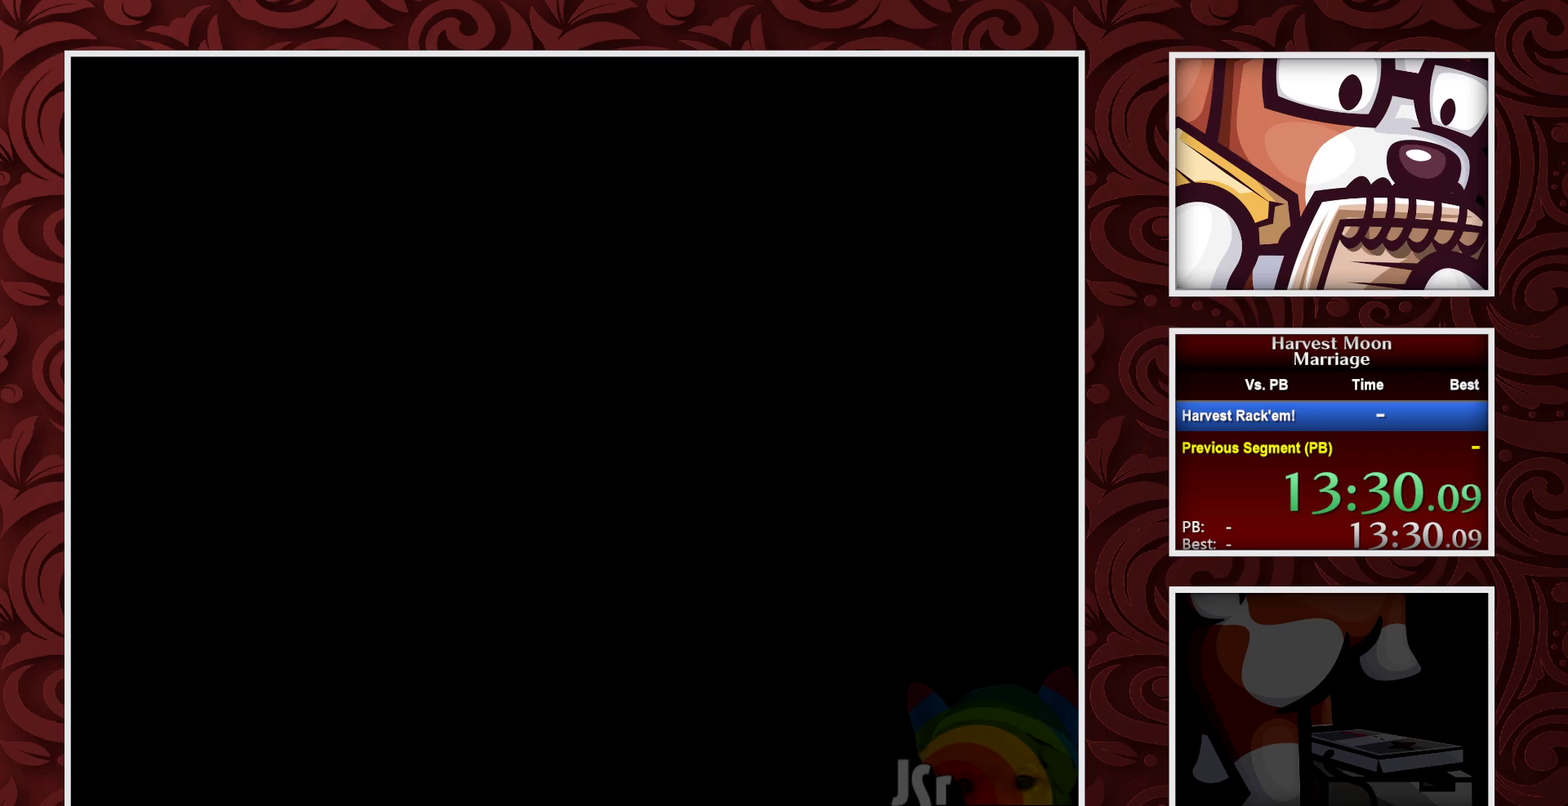
{"buttons": ["B", "DPAD_LEFT"], "events": []}
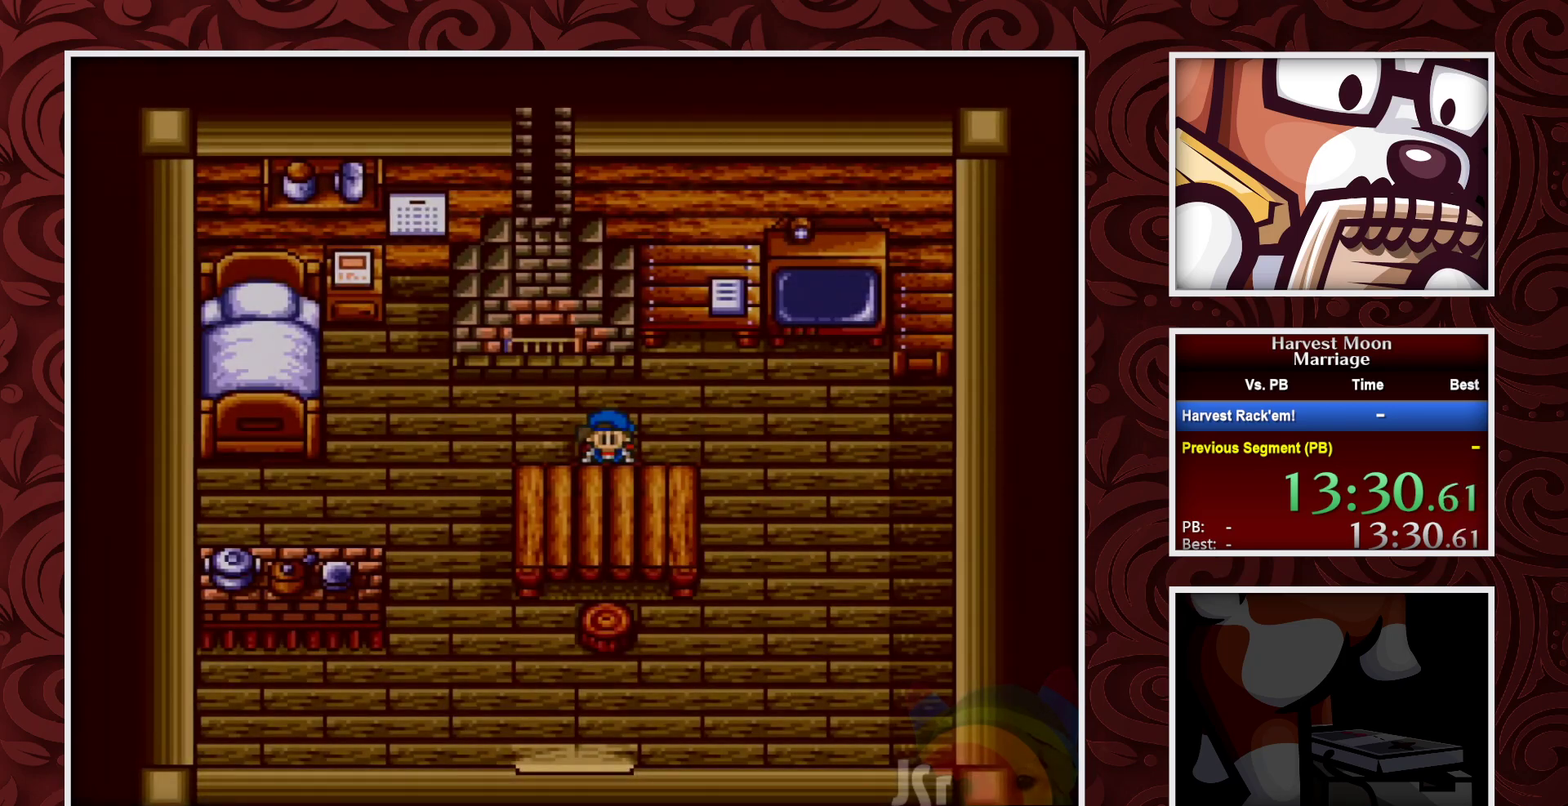
{"buttons": ["B", "DPAD_LEFT"], "events": []}
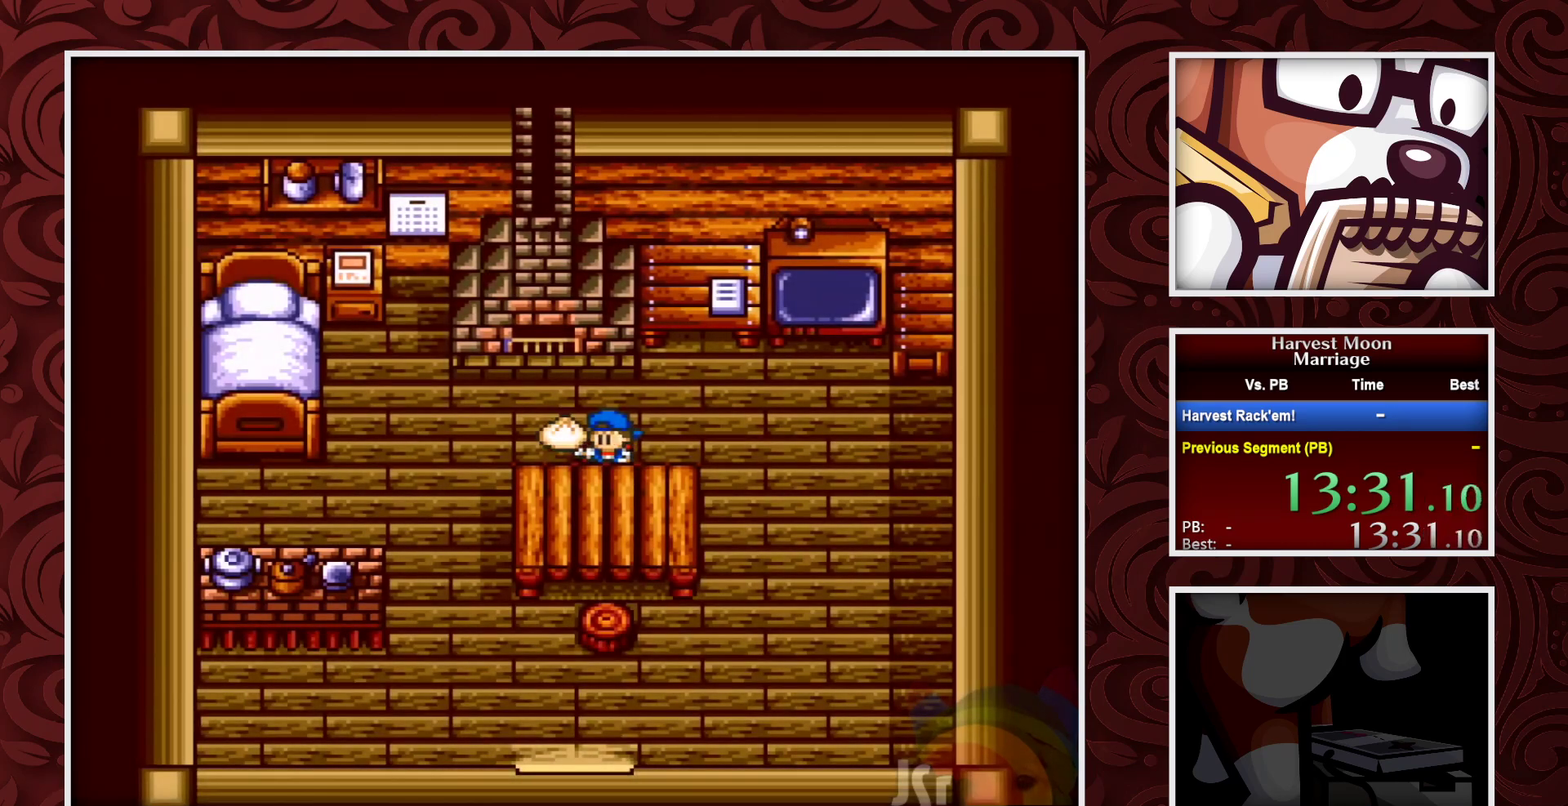
{"buttons": ["B", "DPAD_LEFT"], "events": []}
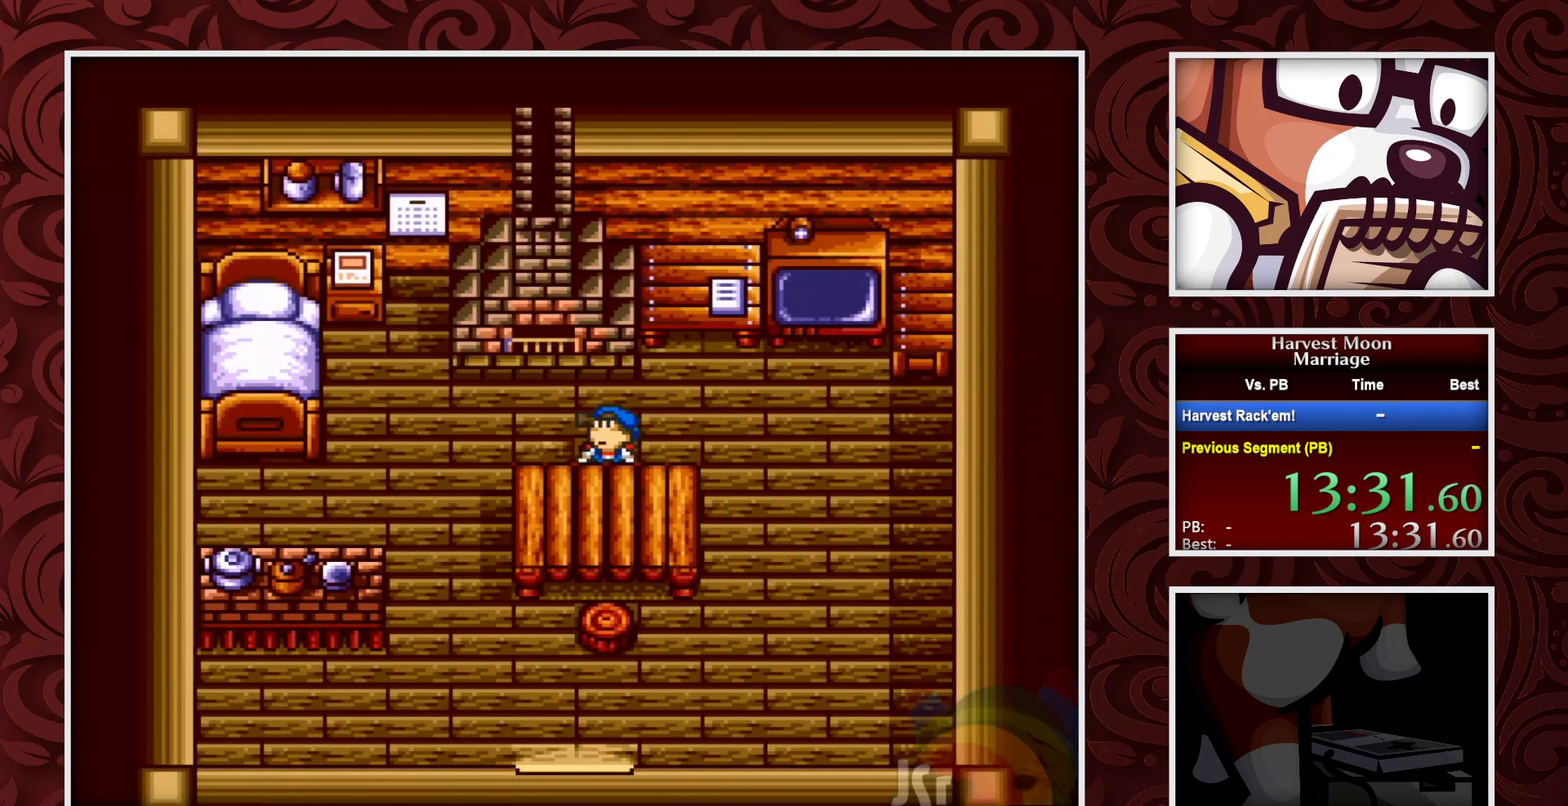
{"buttons": ["B", "DPAD_LEFT"], "events": []}
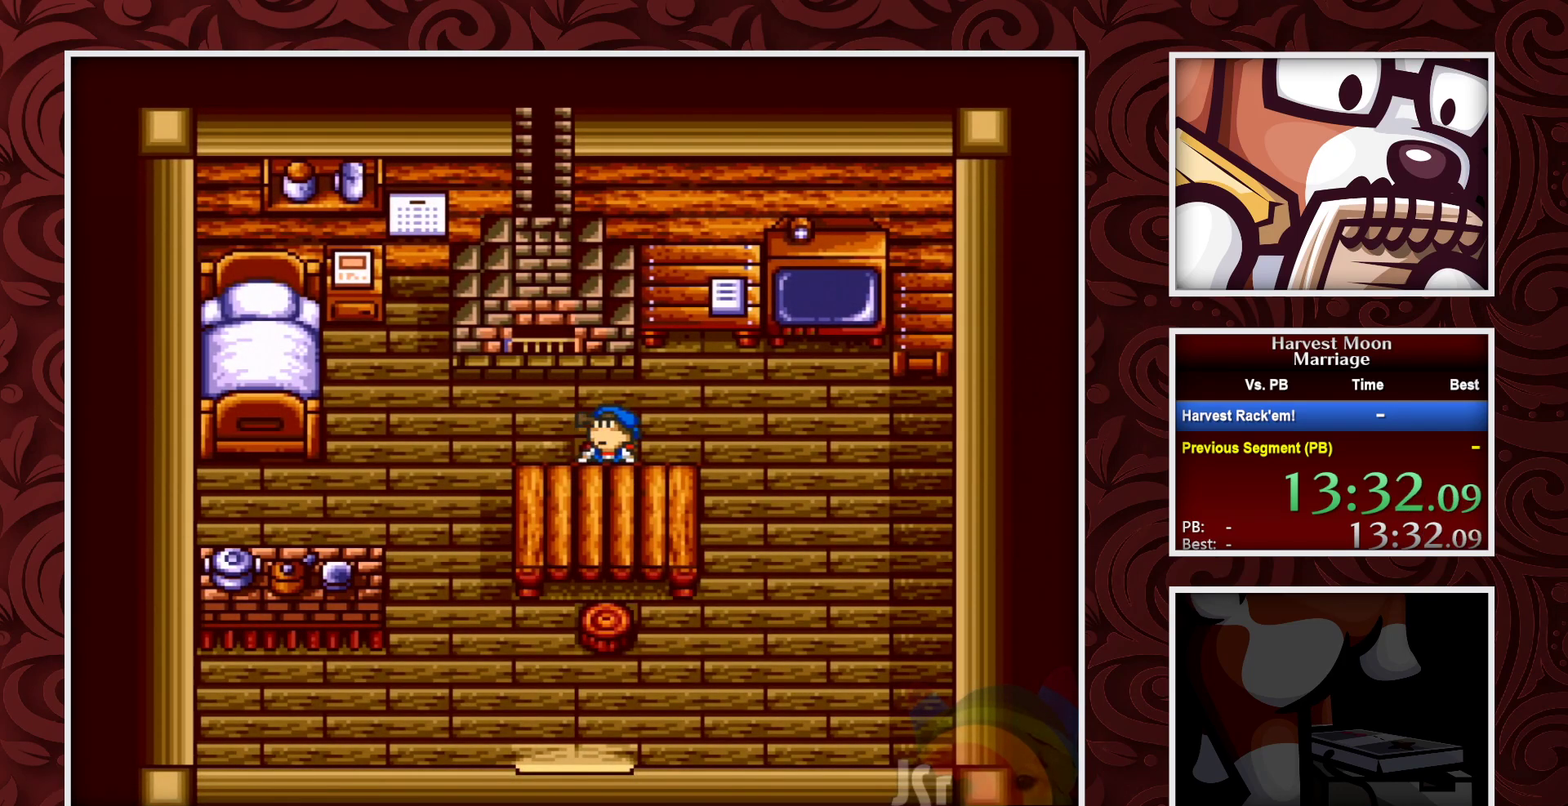
{"buttons": ["B", "DPAD_LEFT"], "events": []}
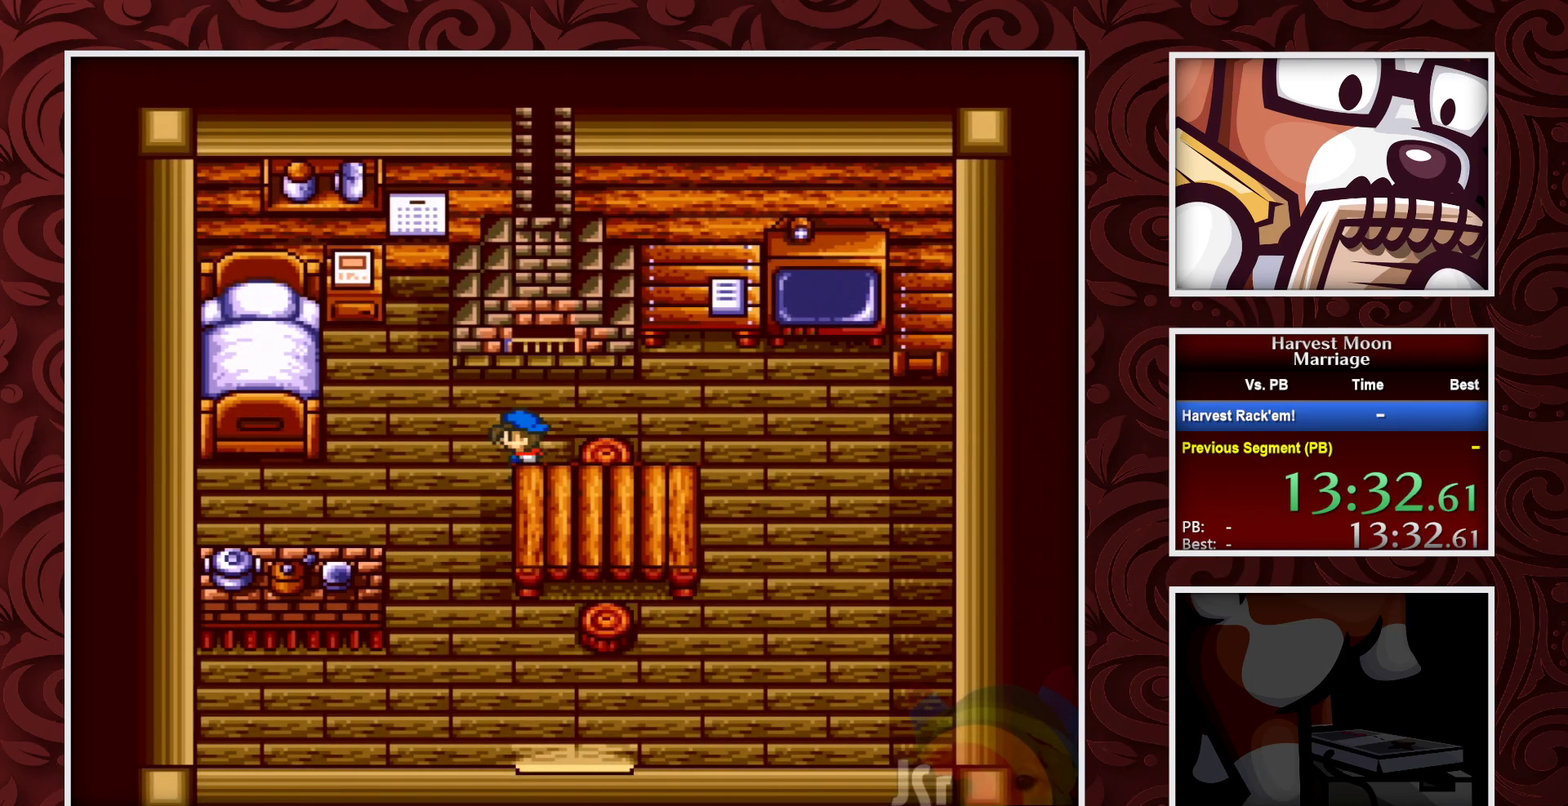
{"buttons": ["B", "DPAD_UP"], "events": [[383, "DPAD_UP", "down"], [450, "DPAD_LEFT", "up"]]}
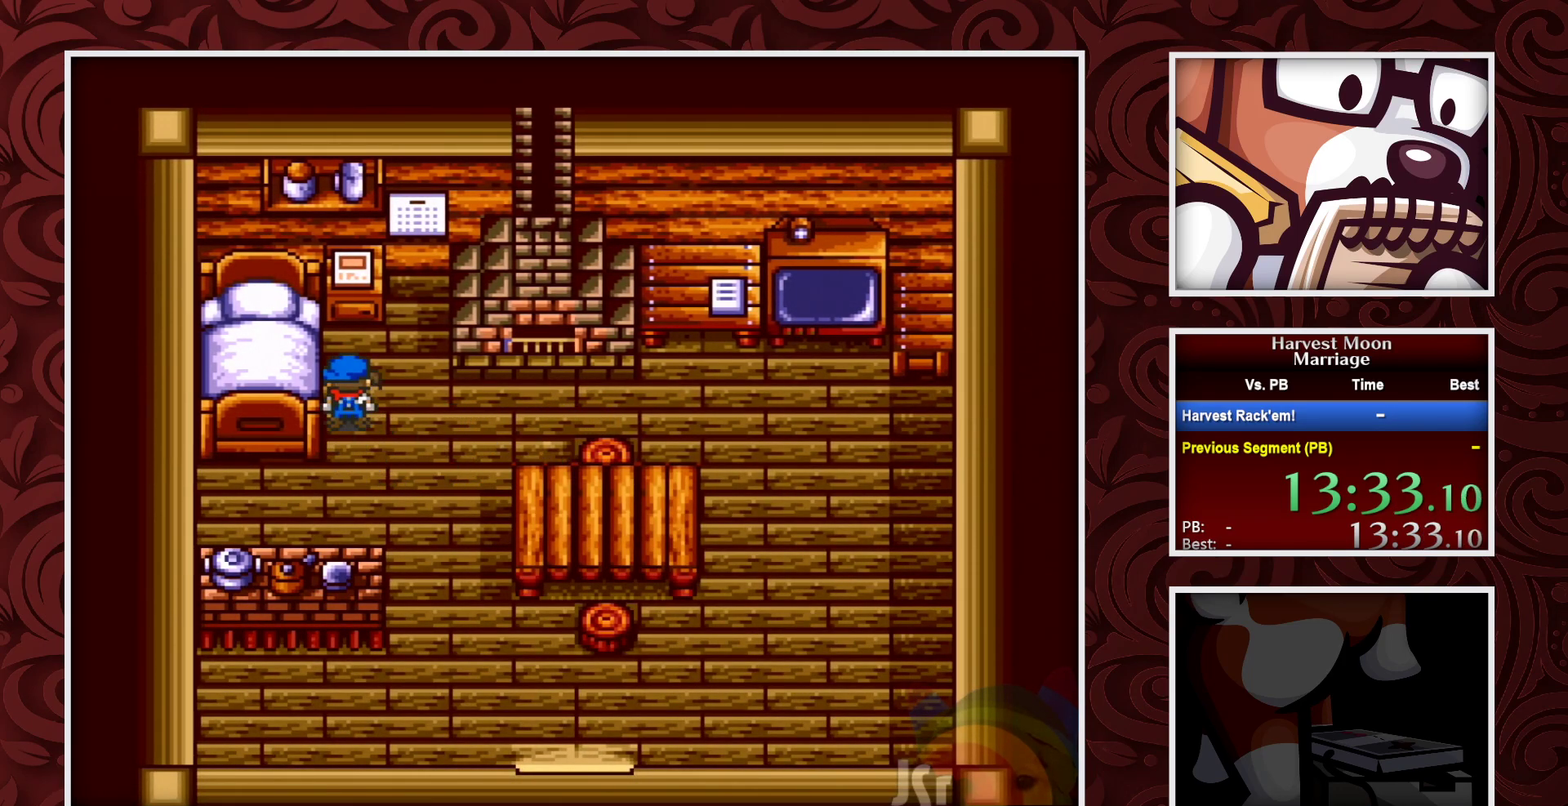
{"buttons": ["A"], "events": [[200, "A", "down"], [200, "B", "up"], [233, "DPAD_UP", "up"]]}
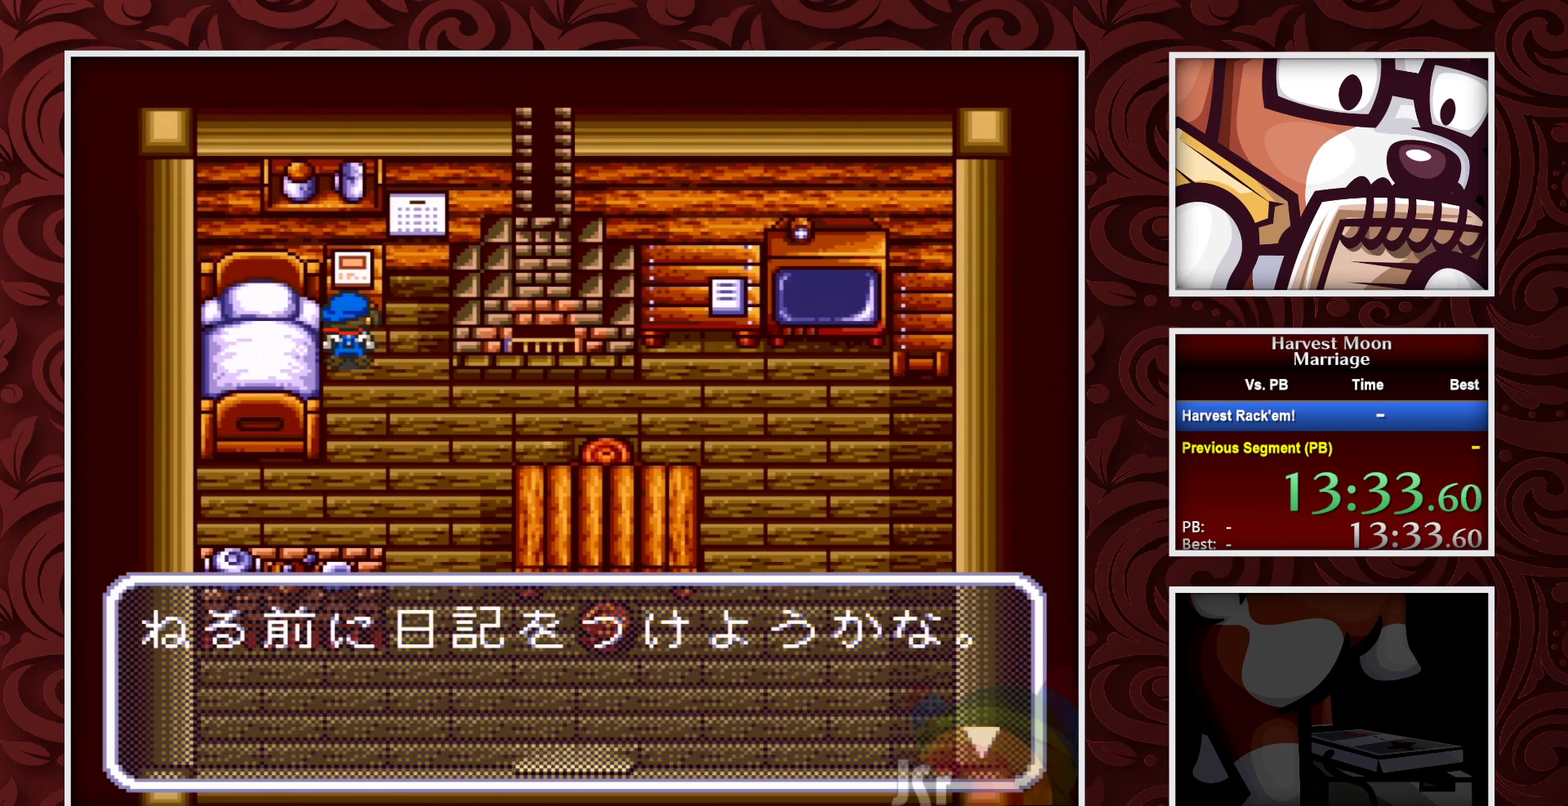
{"buttons": ["A"], "events": [[67, "A", "up"], [117, "A", "down"]]}
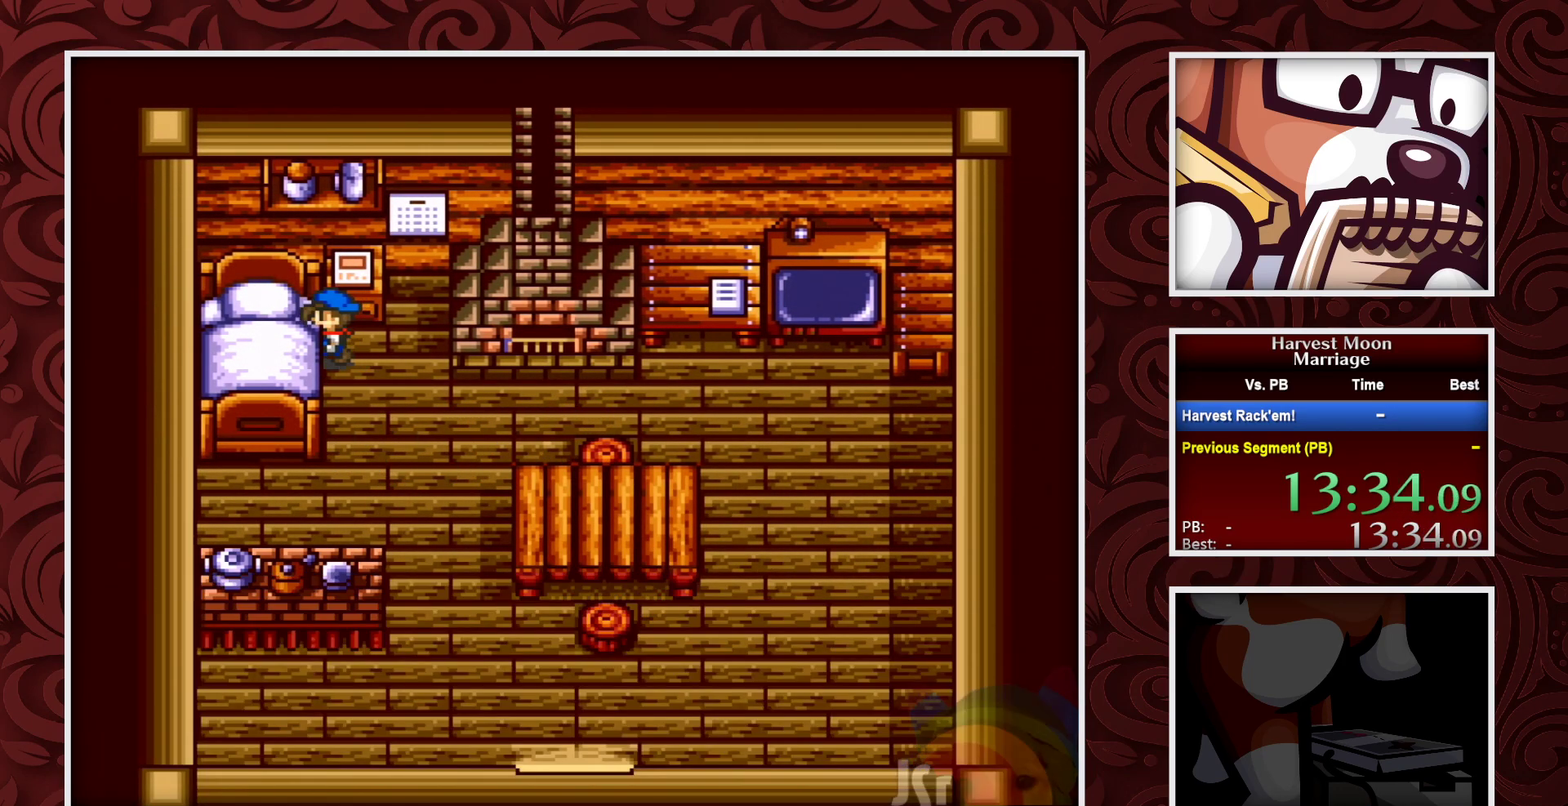
{"buttons": [], "events": [[250, "A", "up"]]}
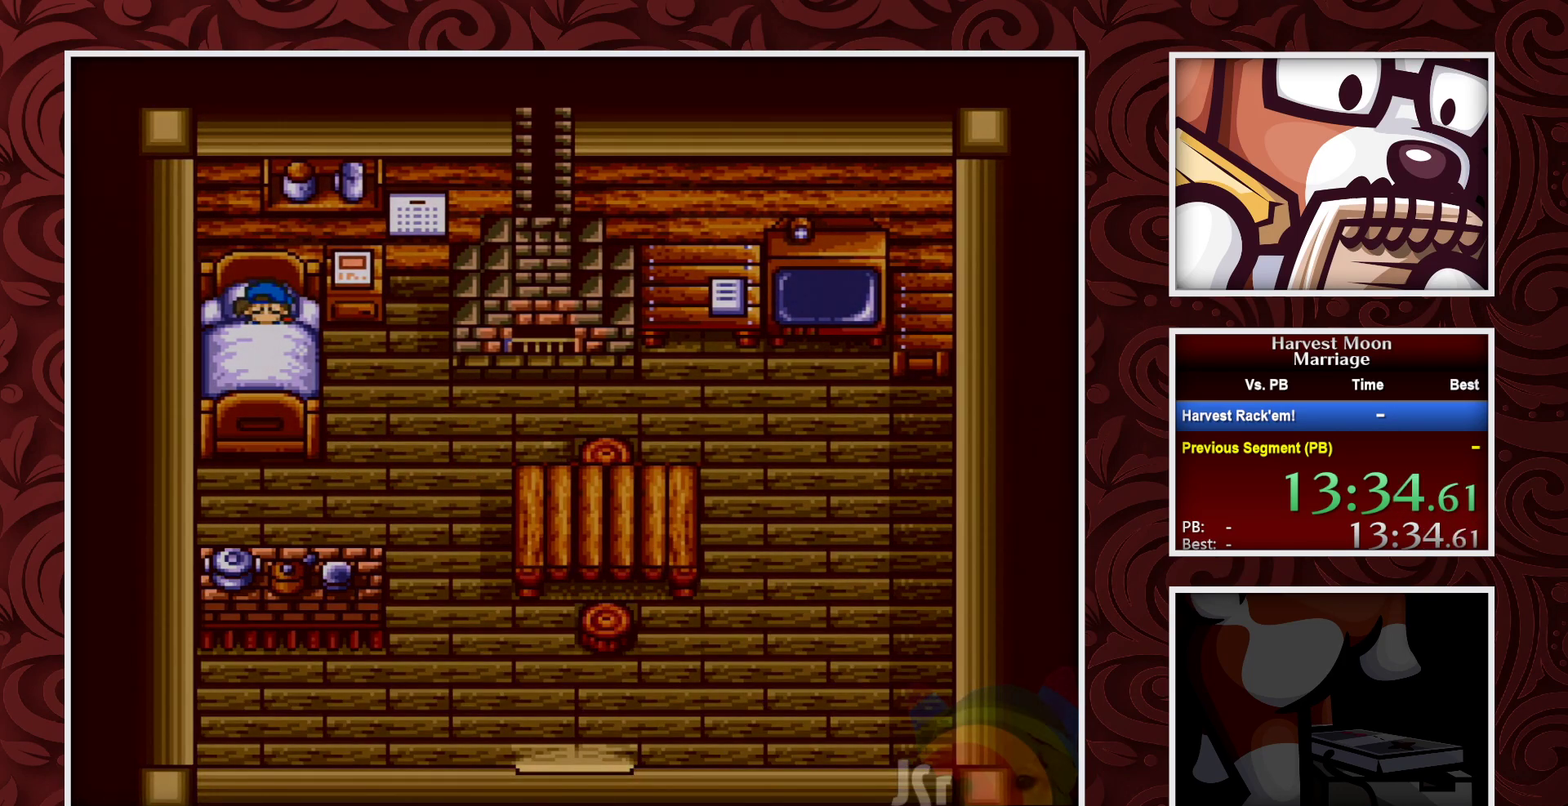
{"buttons": [], "events": []}
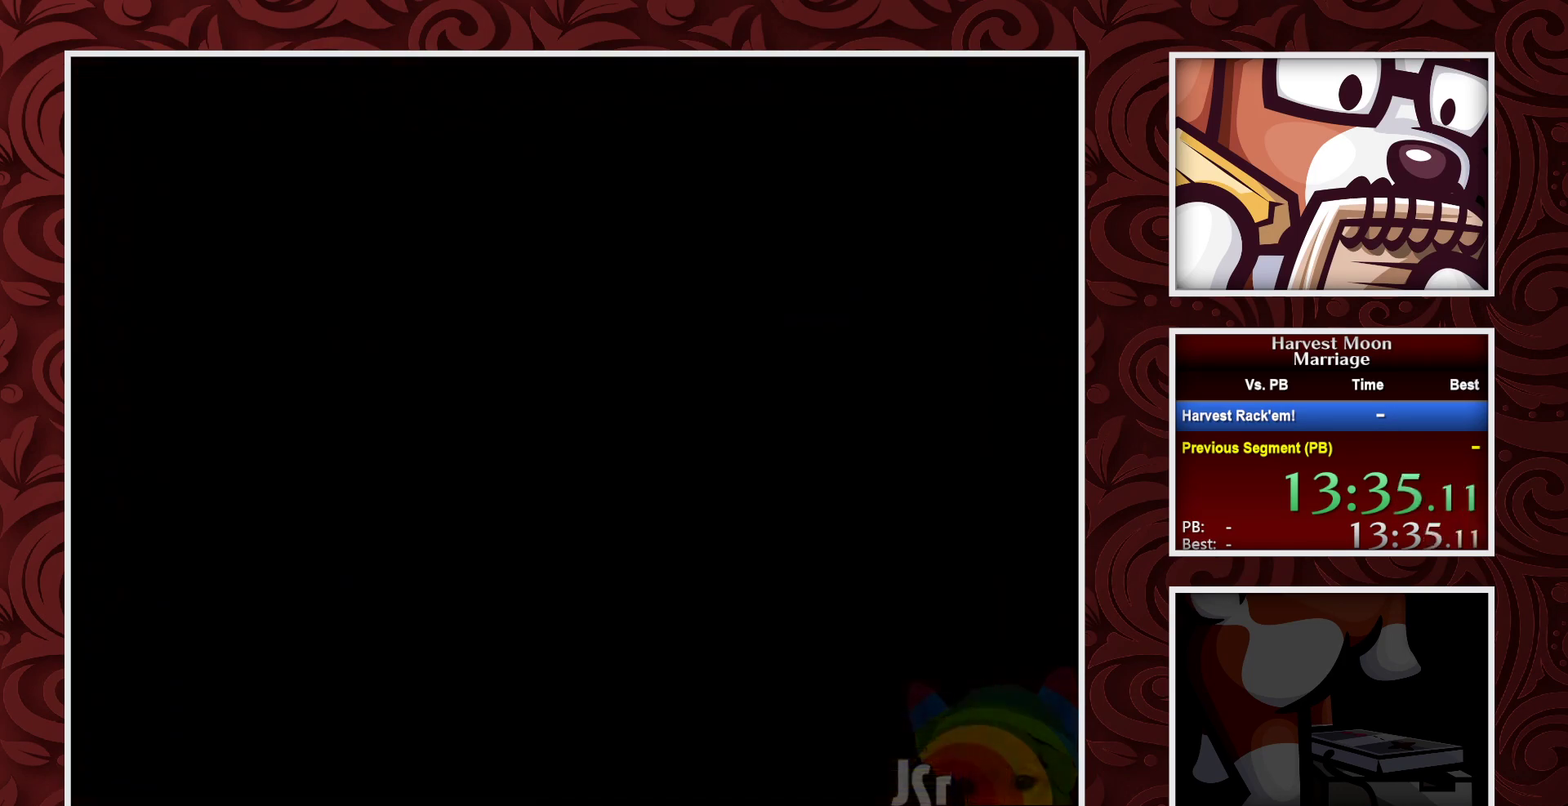
{"buttons": [], "events": []}
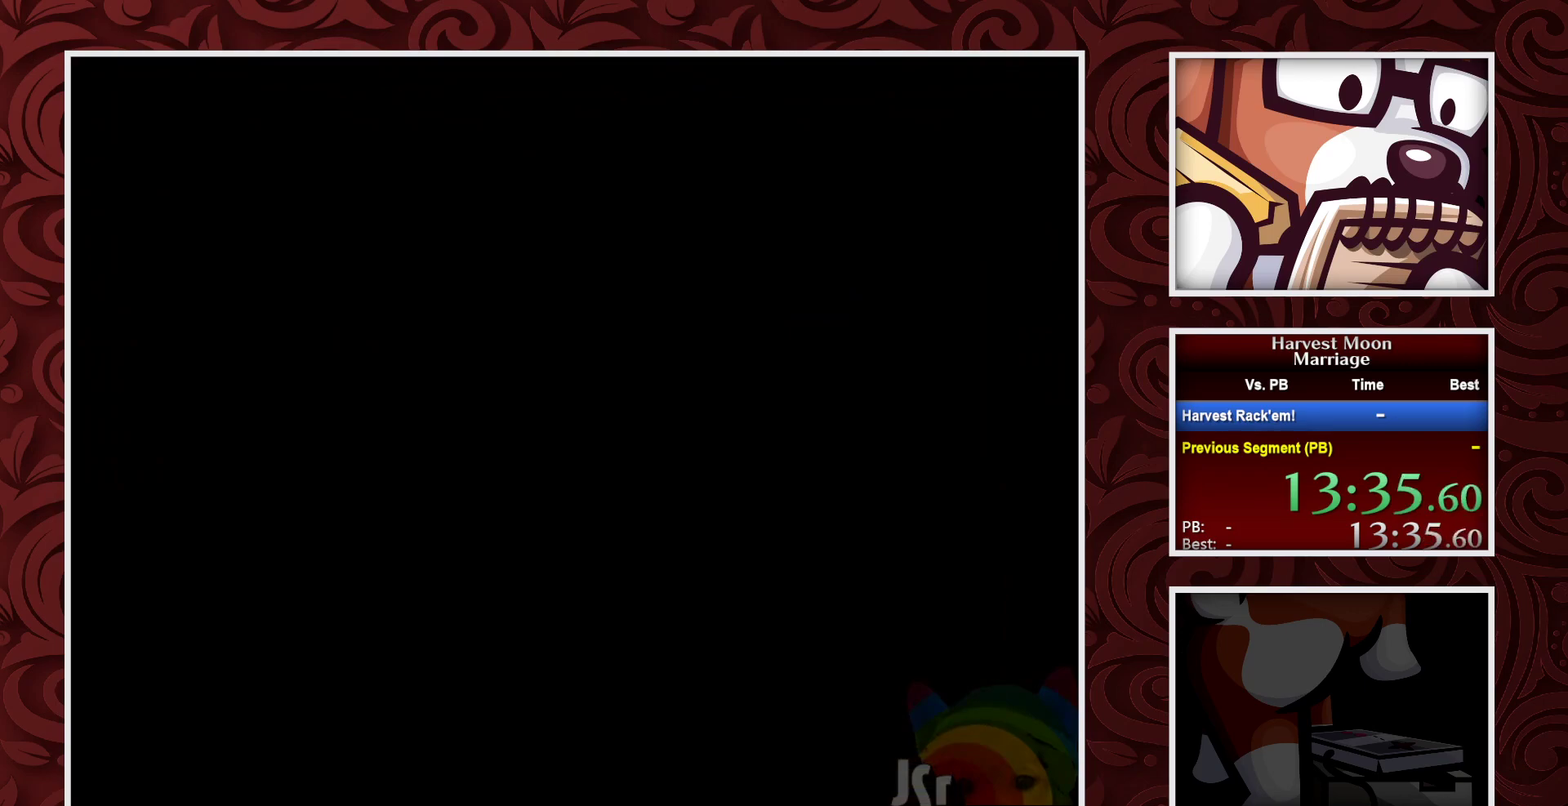
{"buttons": [], "events": []}
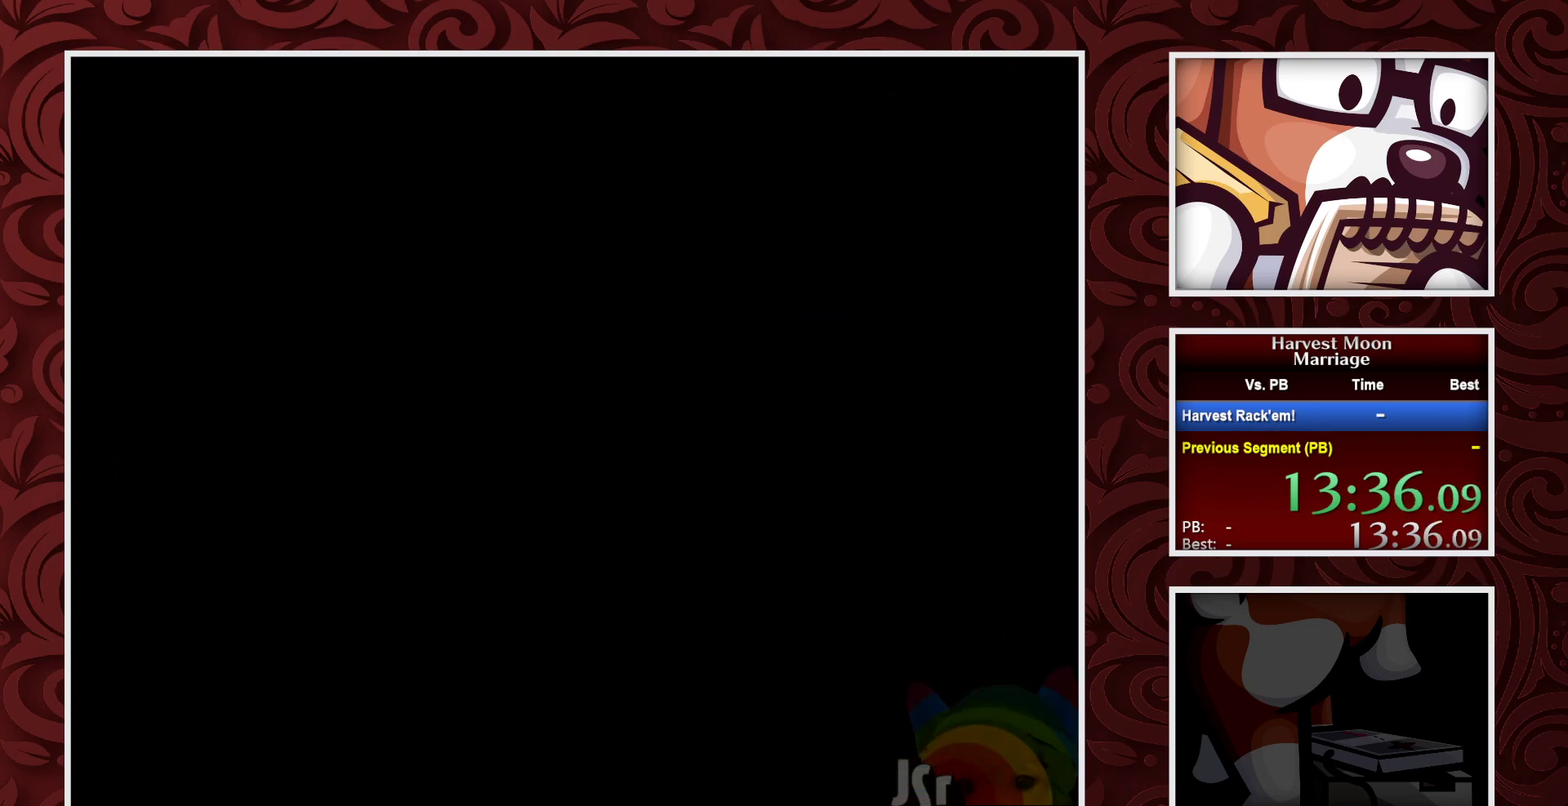
{"buttons": ["DPAD_LEFT"], "events": [[267, "DPAD_LEFT", "down"]]}
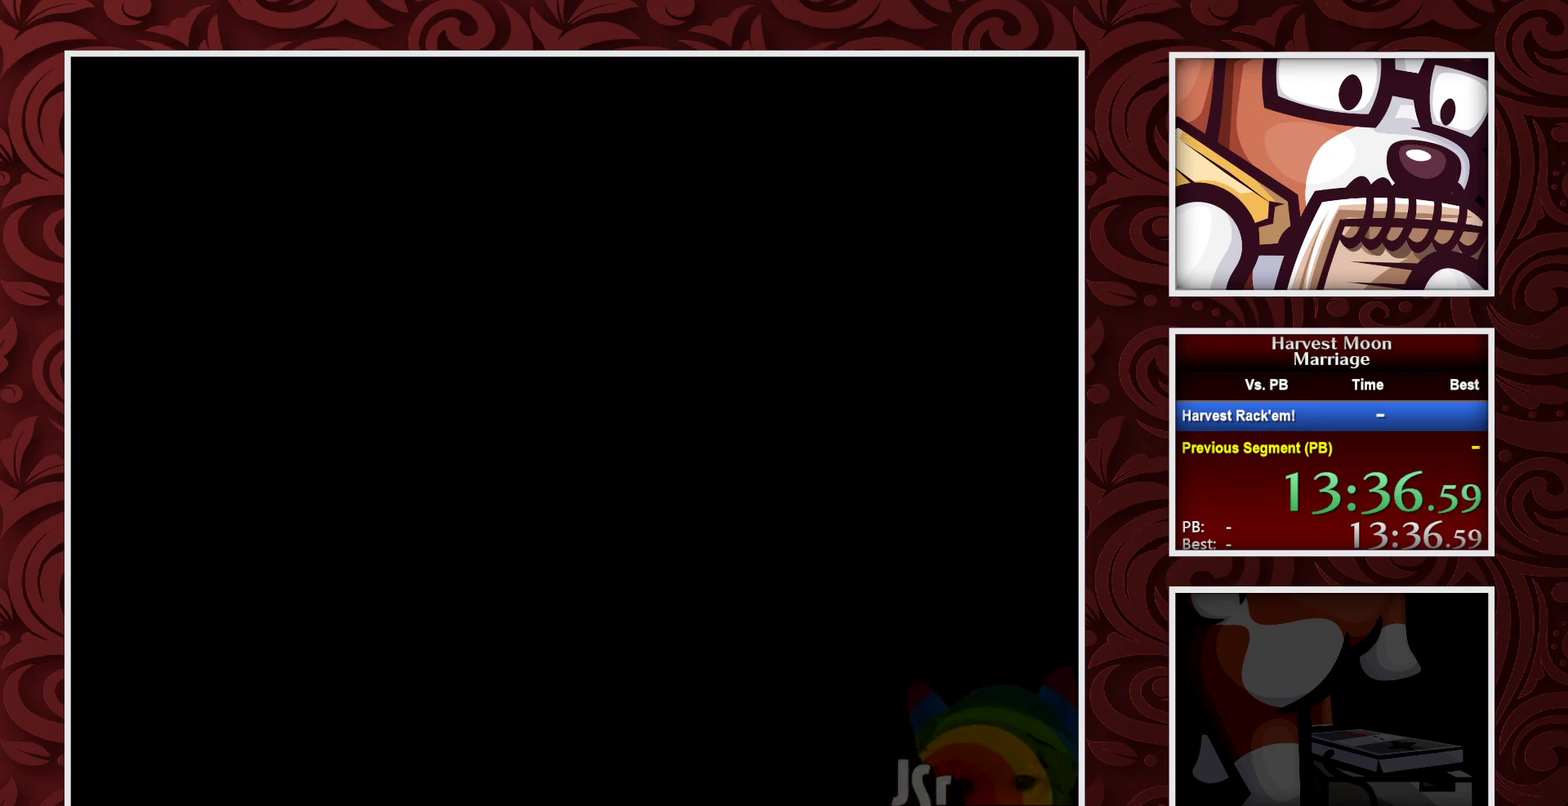
{"buttons": ["B", "DPAD_LEFT"], "events": [[333, "B", "down"]]}
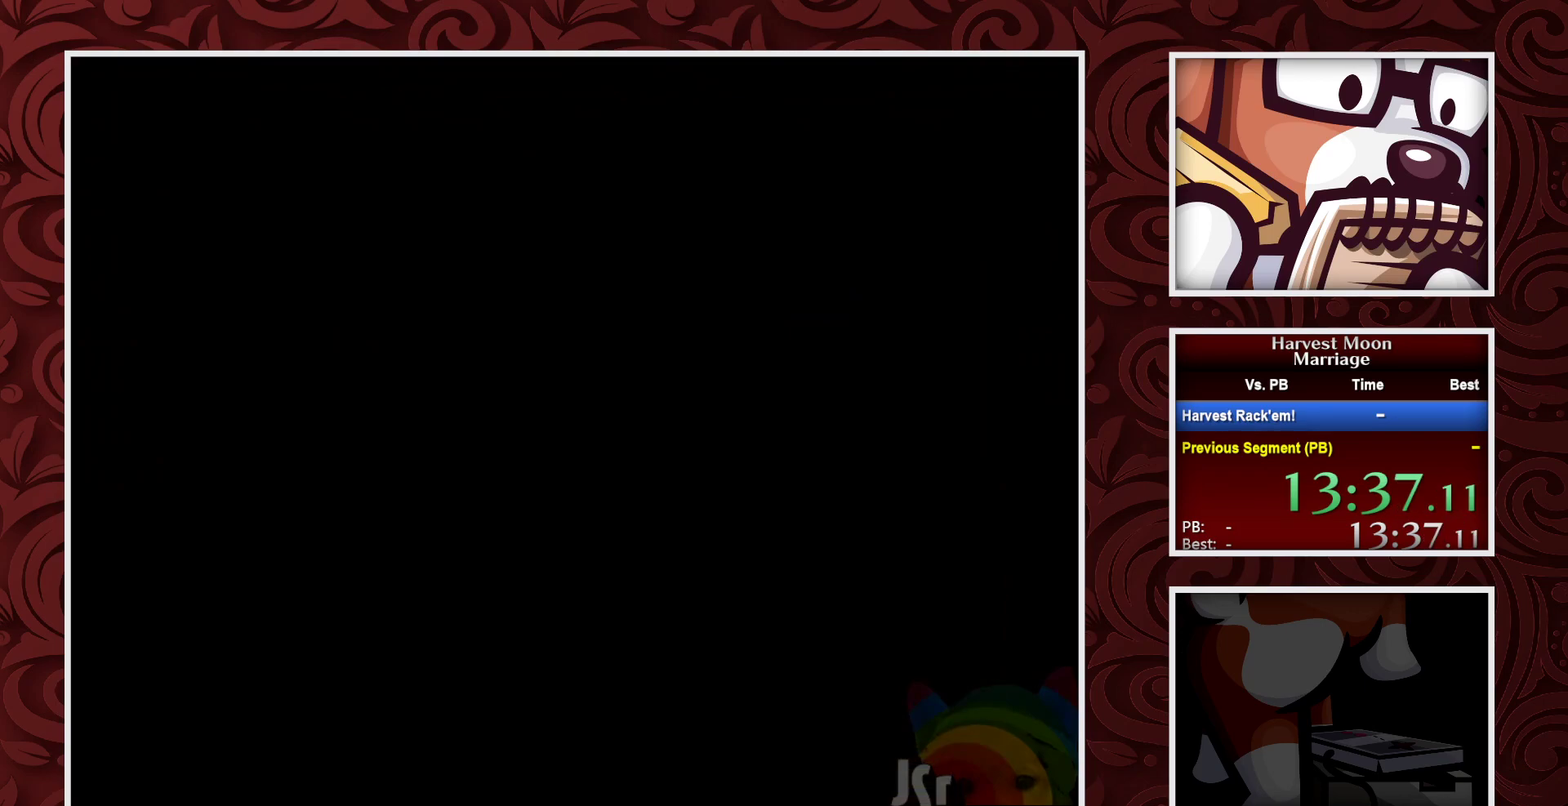
{"buttons": ["B", "DPAD_LEFT"], "events": []}
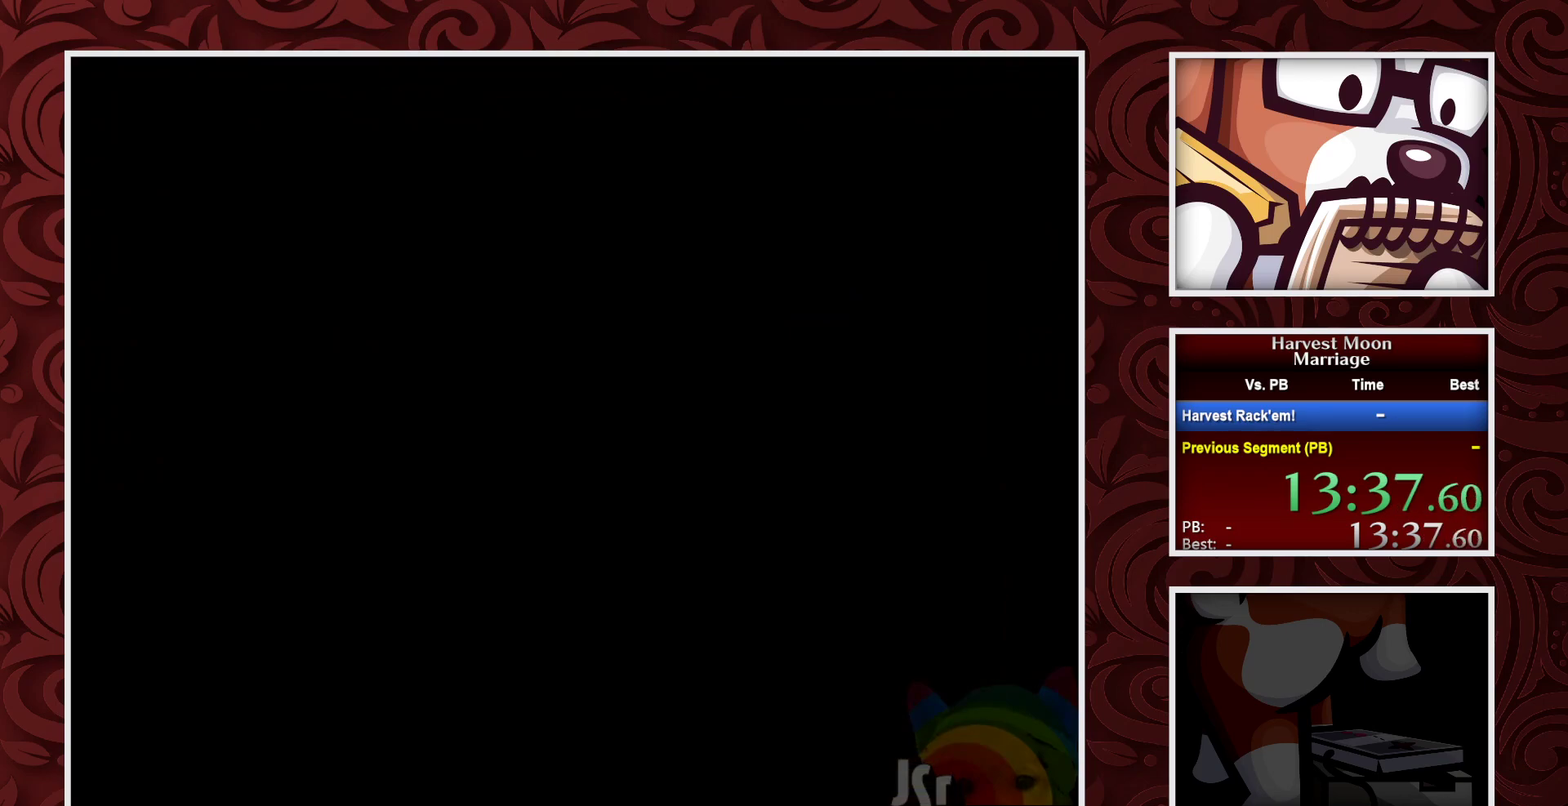
{"buttons": ["B", "DPAD_LEFT"], "events": []}
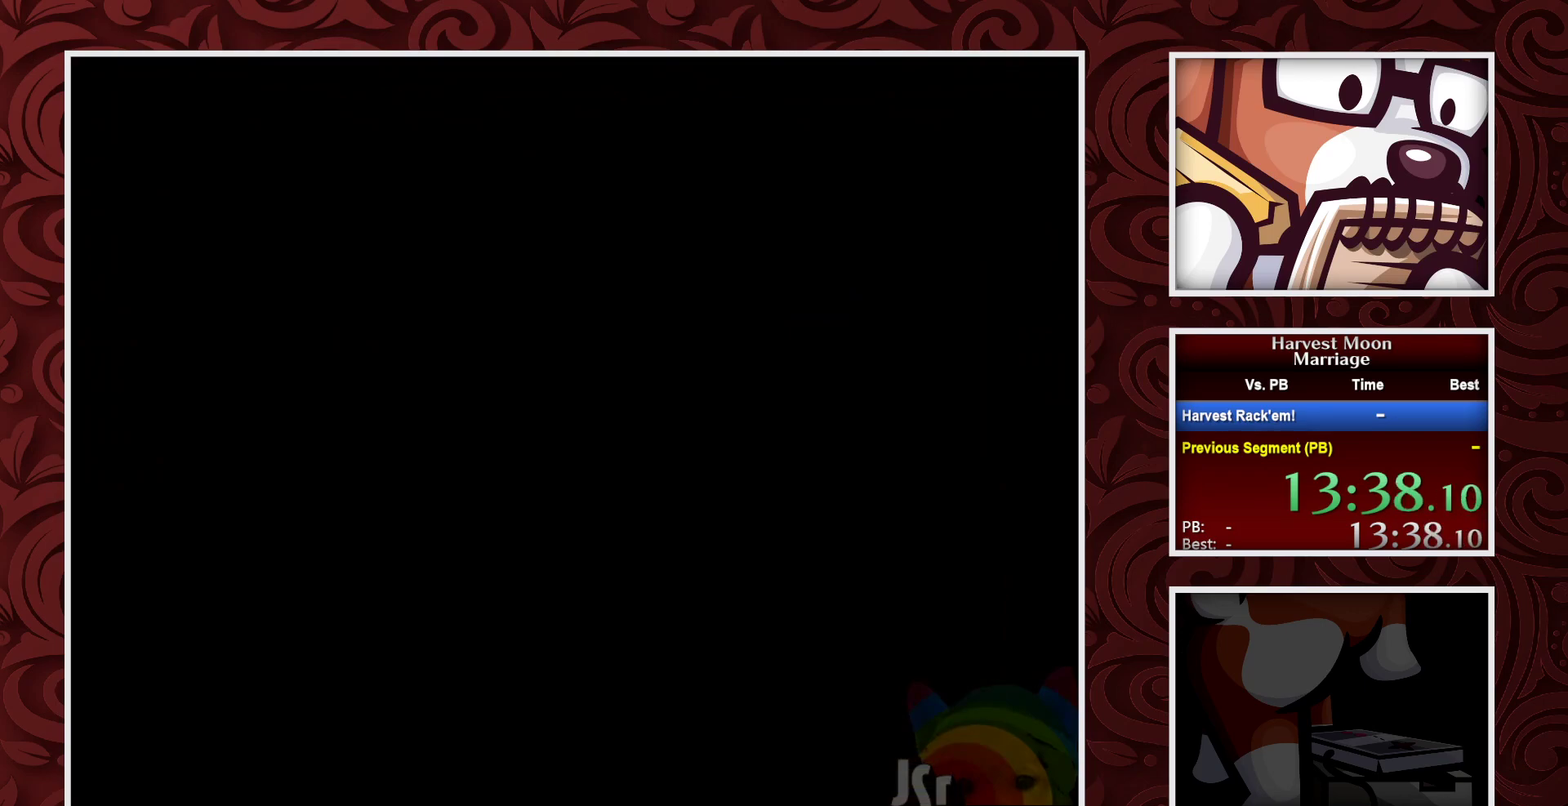
{"buttons": ["B", "DPAD_LEFT"], "events": []}